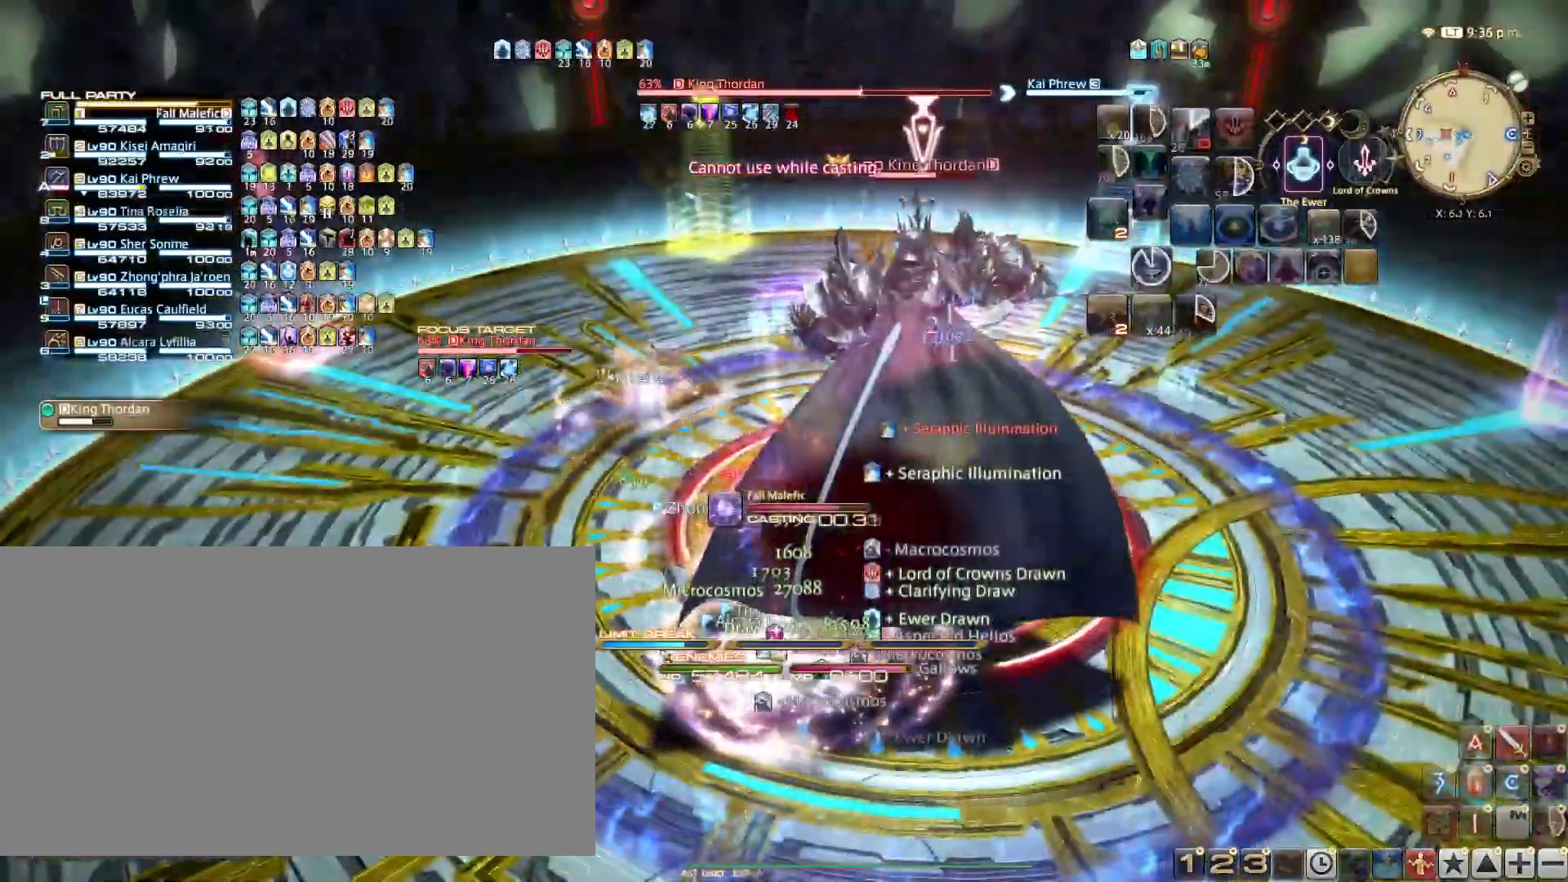
Gameplay with keyboard; each line is a JSON object with the keys held at the frame after it. "events" lists presses ("down") and releases ("up") of ".", "/", "0", "1", "2", "3", "4", "5", "6", "7", "8", "9", "a", "alt_l", "alt_r", "b", "backslash", "backspace", "c", "caps_lock", "comma", "ctrl_l", "ctrl_r", "d", "e", "equals", "escape", "f", "f1", "f10", "f11", "f12", "f2", "f3", "f4", "f5", "f6", "f7", "f8", "f9", "g", "h", "i", "j", "k", "l", "lbracket", "m", "minus", "n", "o", "p", "q", "quote", "r", "rbracket", "return", "s", "semicolon", "shift_l", "shift_r", "space", "super", "t", "tab", "tilde", "u", "v", "w", "x", "y" and "z" between this image and that frame as [ms after this image, input, new state], when the widget could be followed in between. No other keys are recorded. Mouse input is not recorded.
{"keys": [], "events": [[100, "5", "down"], [184, "5", "up"], [367, "1", "down"], [467, "1", "up"]]}
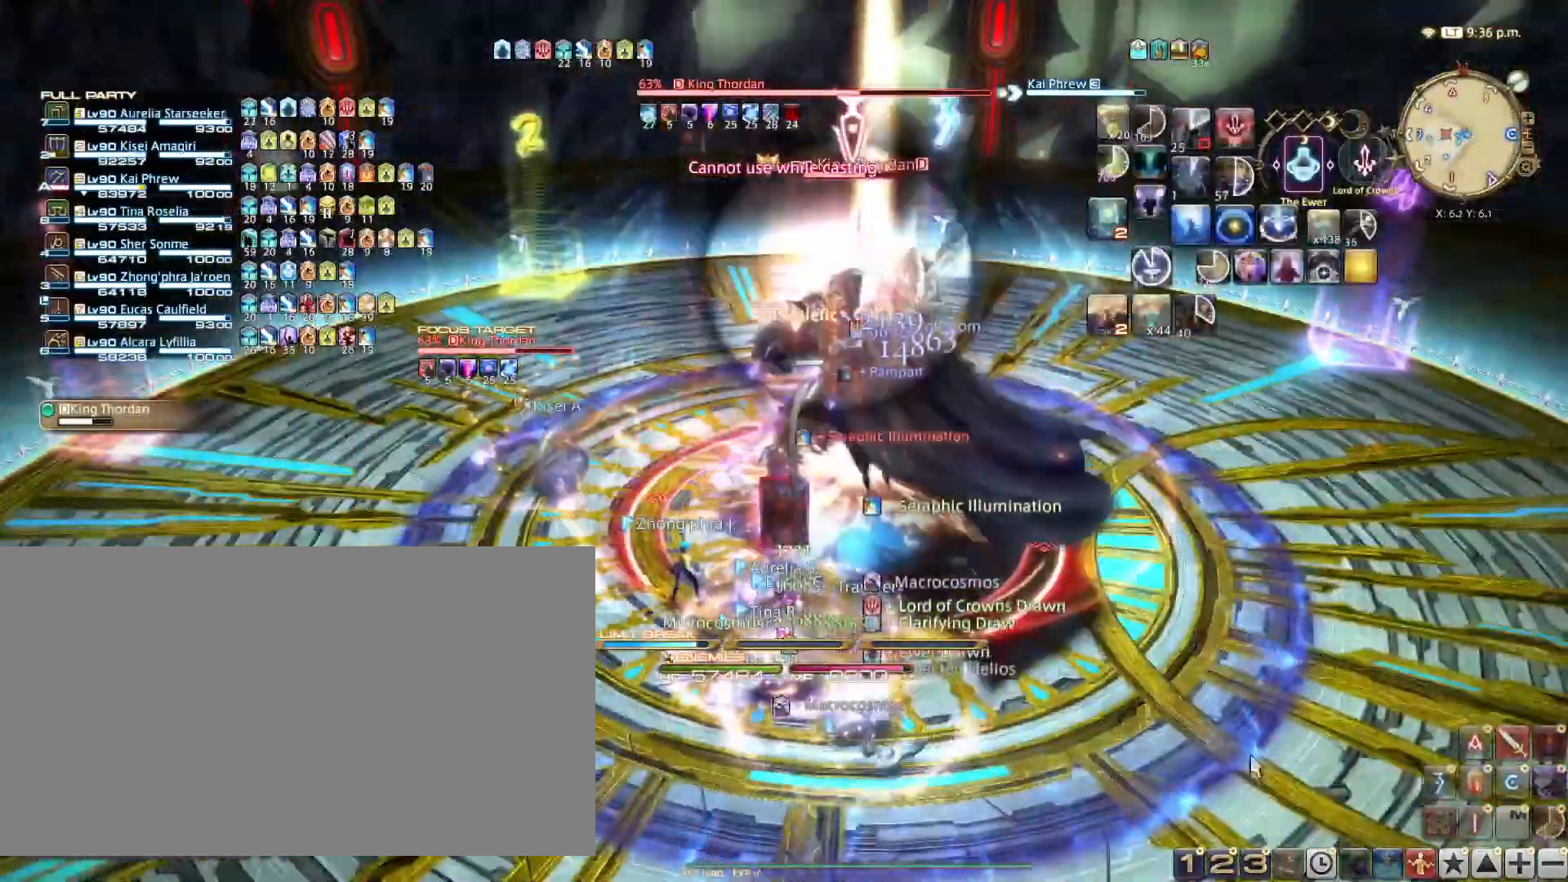
{"keys": ["1"], "events": [[66, "1", "down"], [150, "1", "up"], [250, "1", "down"], [350, "1", "up"], [433, "1", "down"]]}
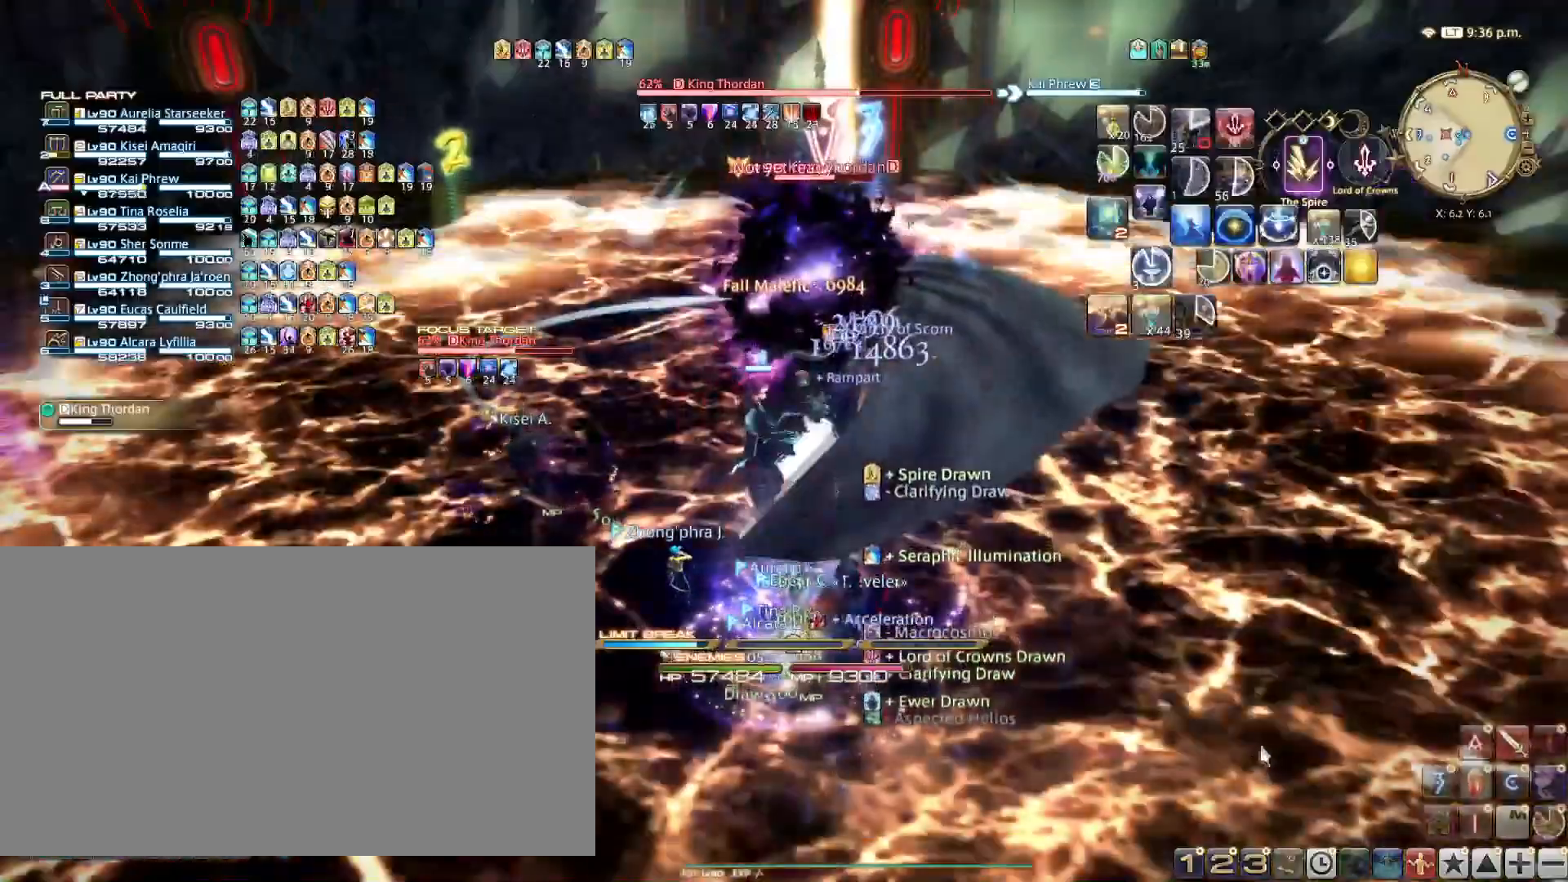
{"keys": ["1"], "events": [[33, "1", "up"], [117, "1", "down"], [217, "1", "up"], [267, "1", "down"], [367, "1", "up"], [451, "1", "down"]]}
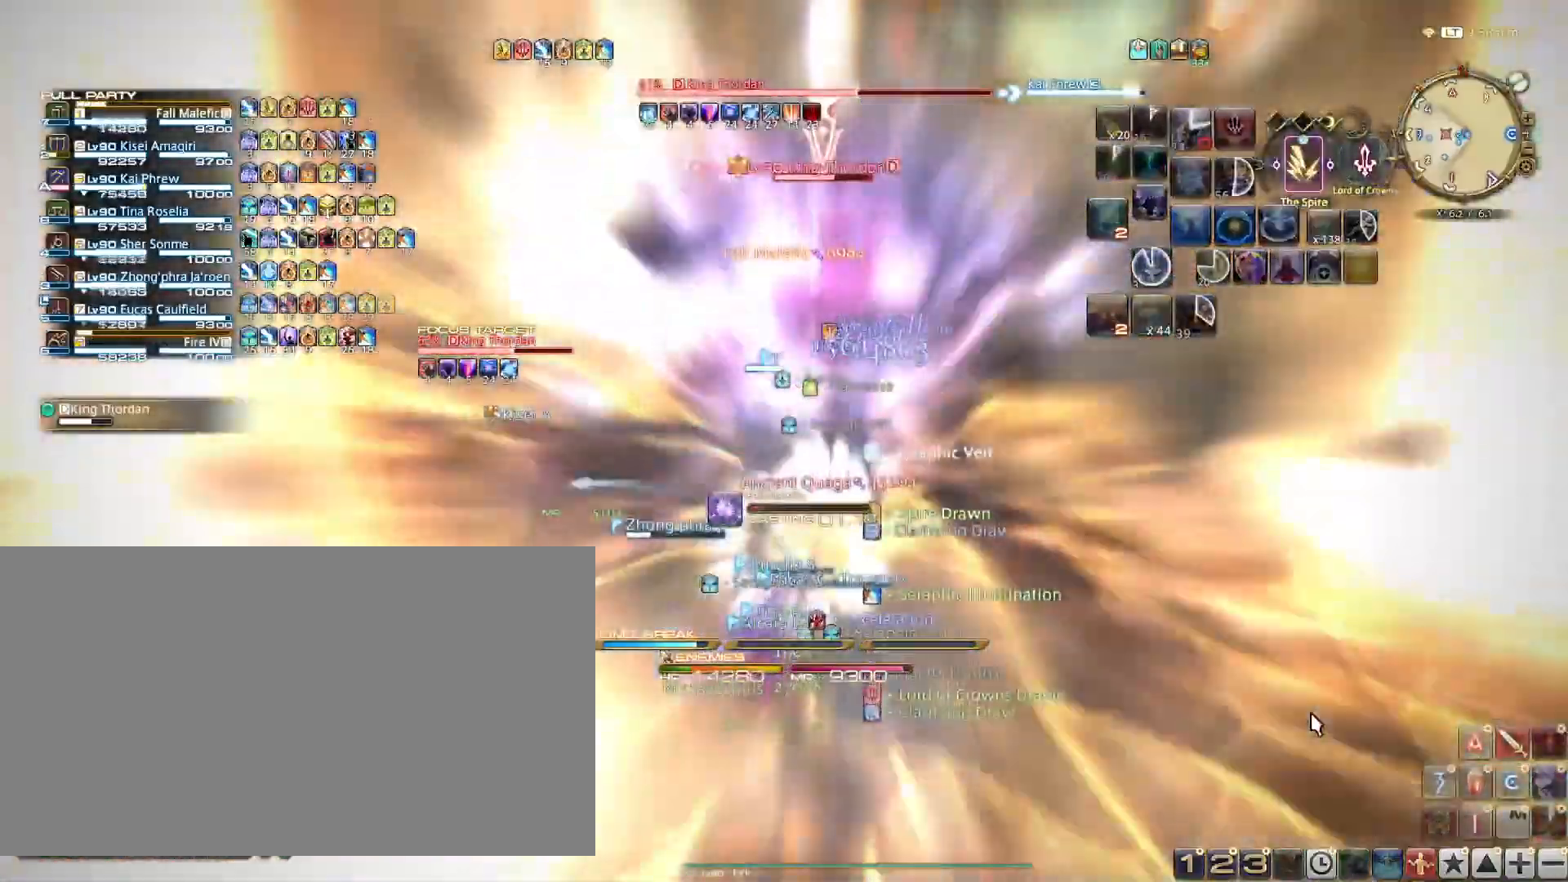
{"keys": [], "events": [[50, "1", "up"]]}
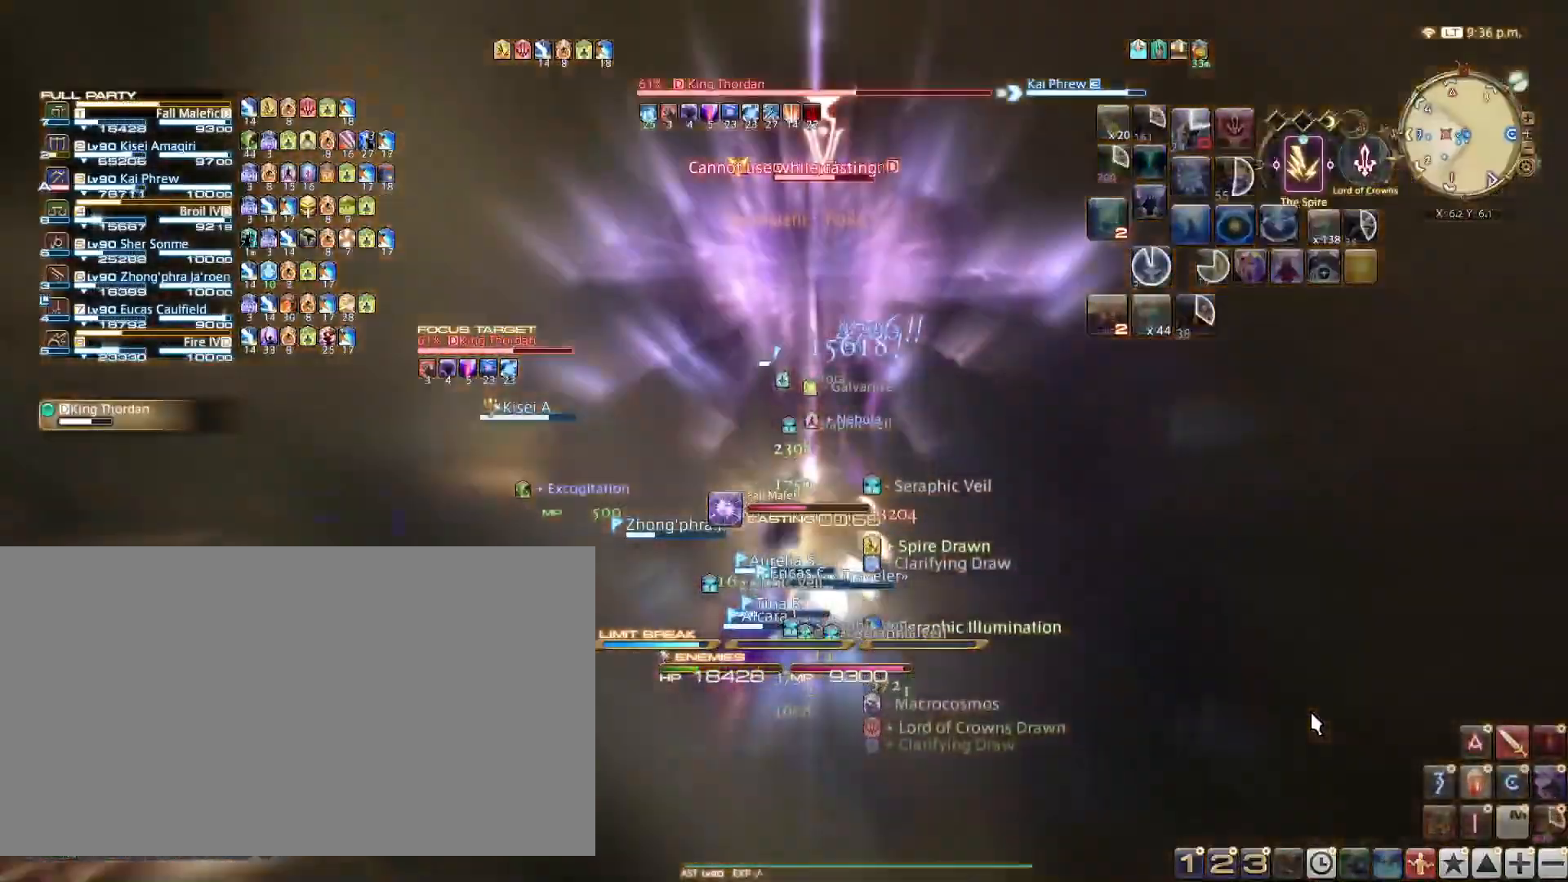
{"keys": ["shift_l"], "events": [[250, "shift_l", "down"], [434, "v", "down"], [484, "v", "up"]]}
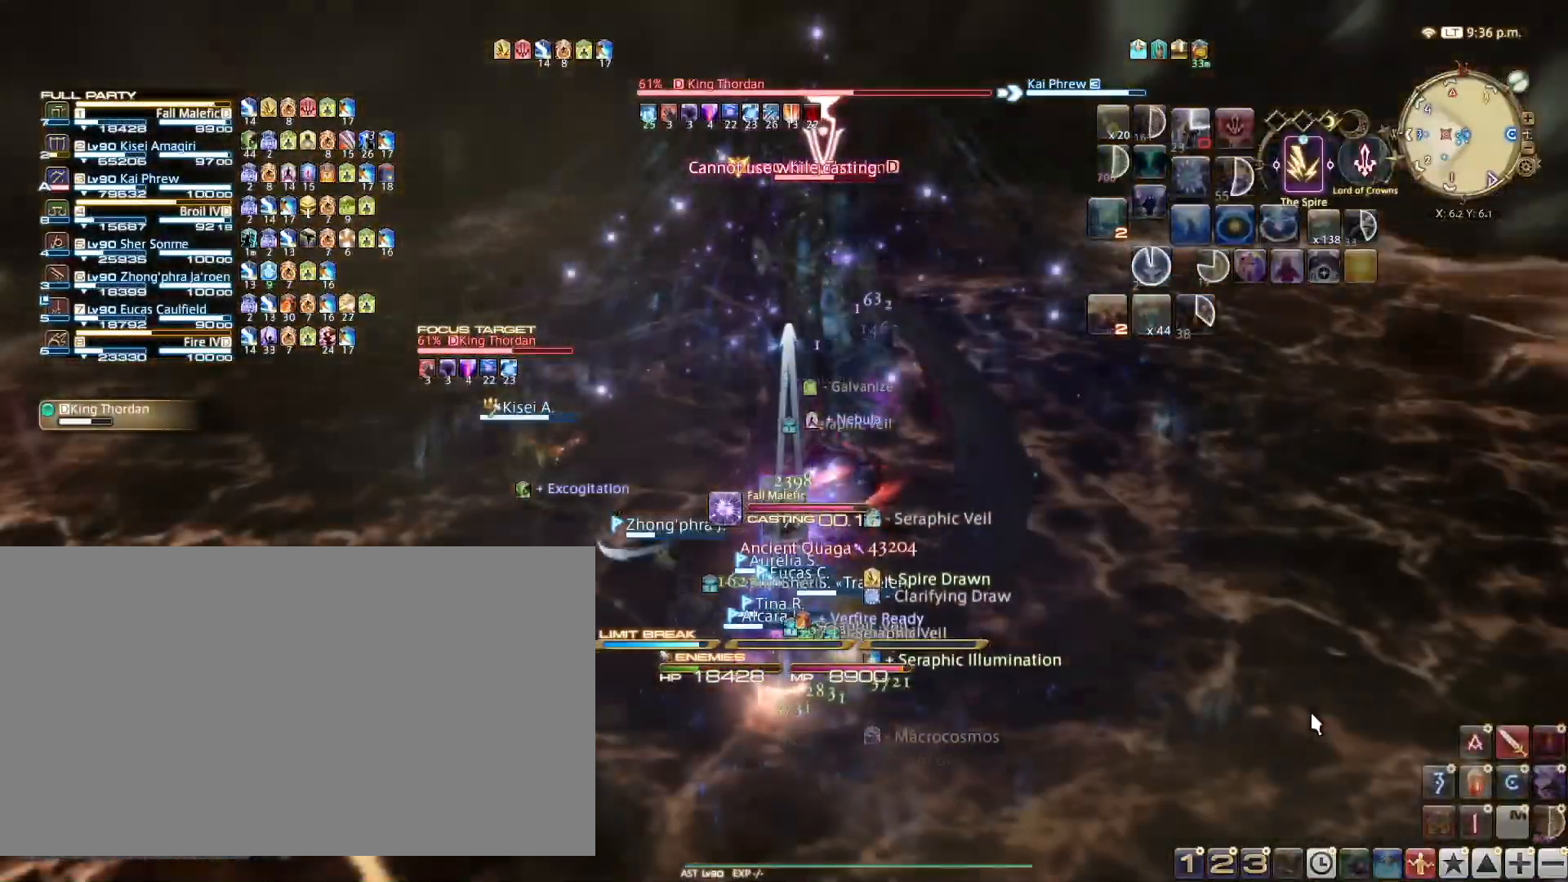
{"keys": ["1"], "events": [[83, "shift_l", "up"], [166, "1", "down"], [216, "1", "up"], [317, "1", "down"], [400, "1", "up"], [500, "1", "down"]]}
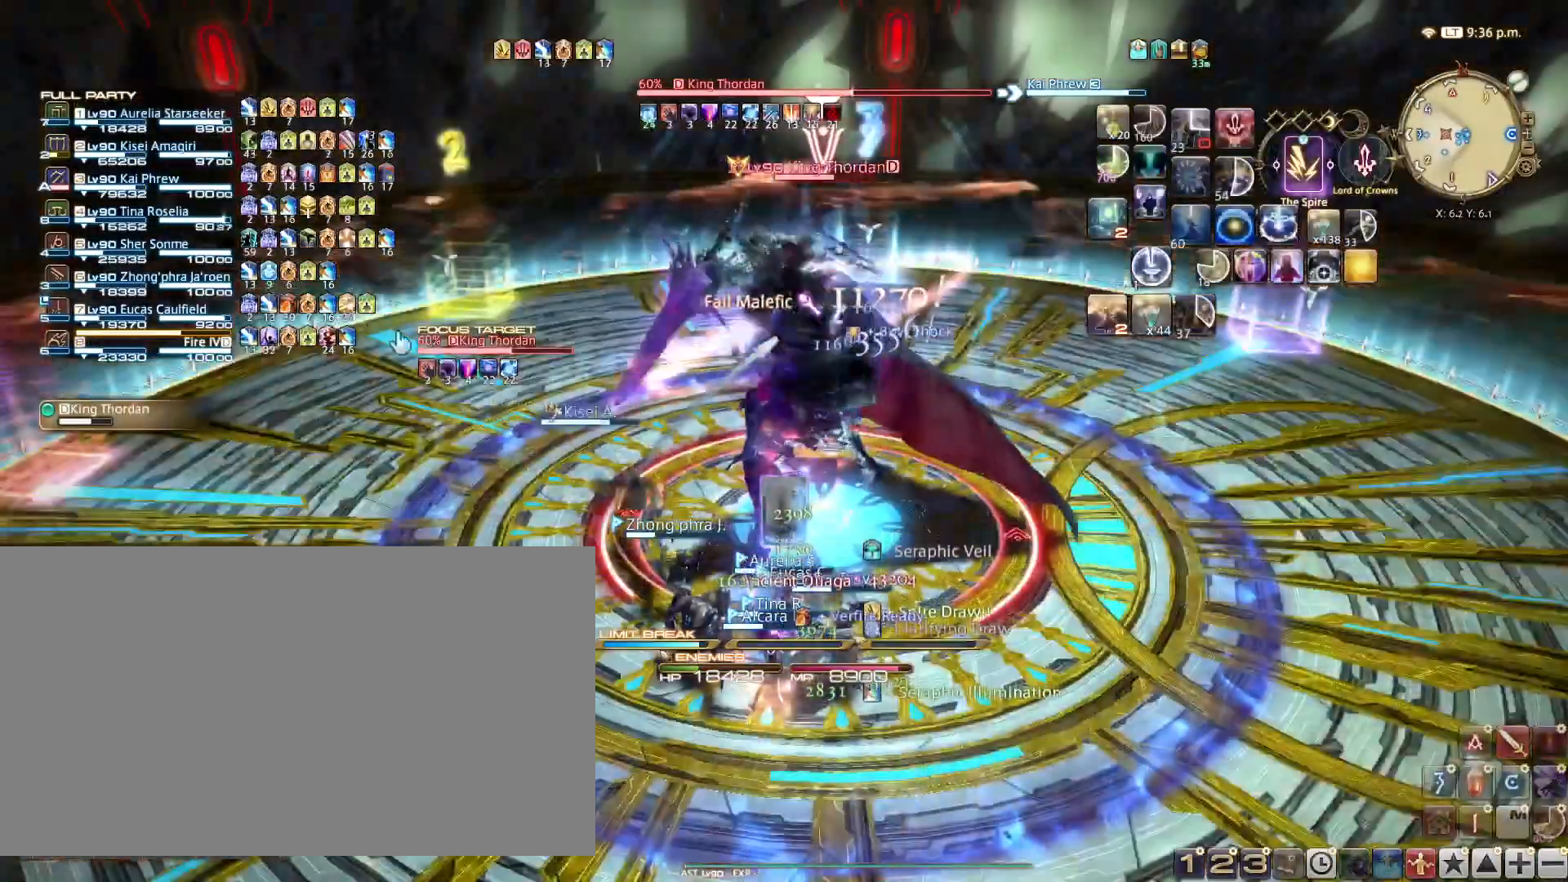
{"keys": [], "events": [[100, "1", "up"], [150, "1", "down"], [284, "1", "up"], [334, "1", "down"], [417, "1", "up"]]}
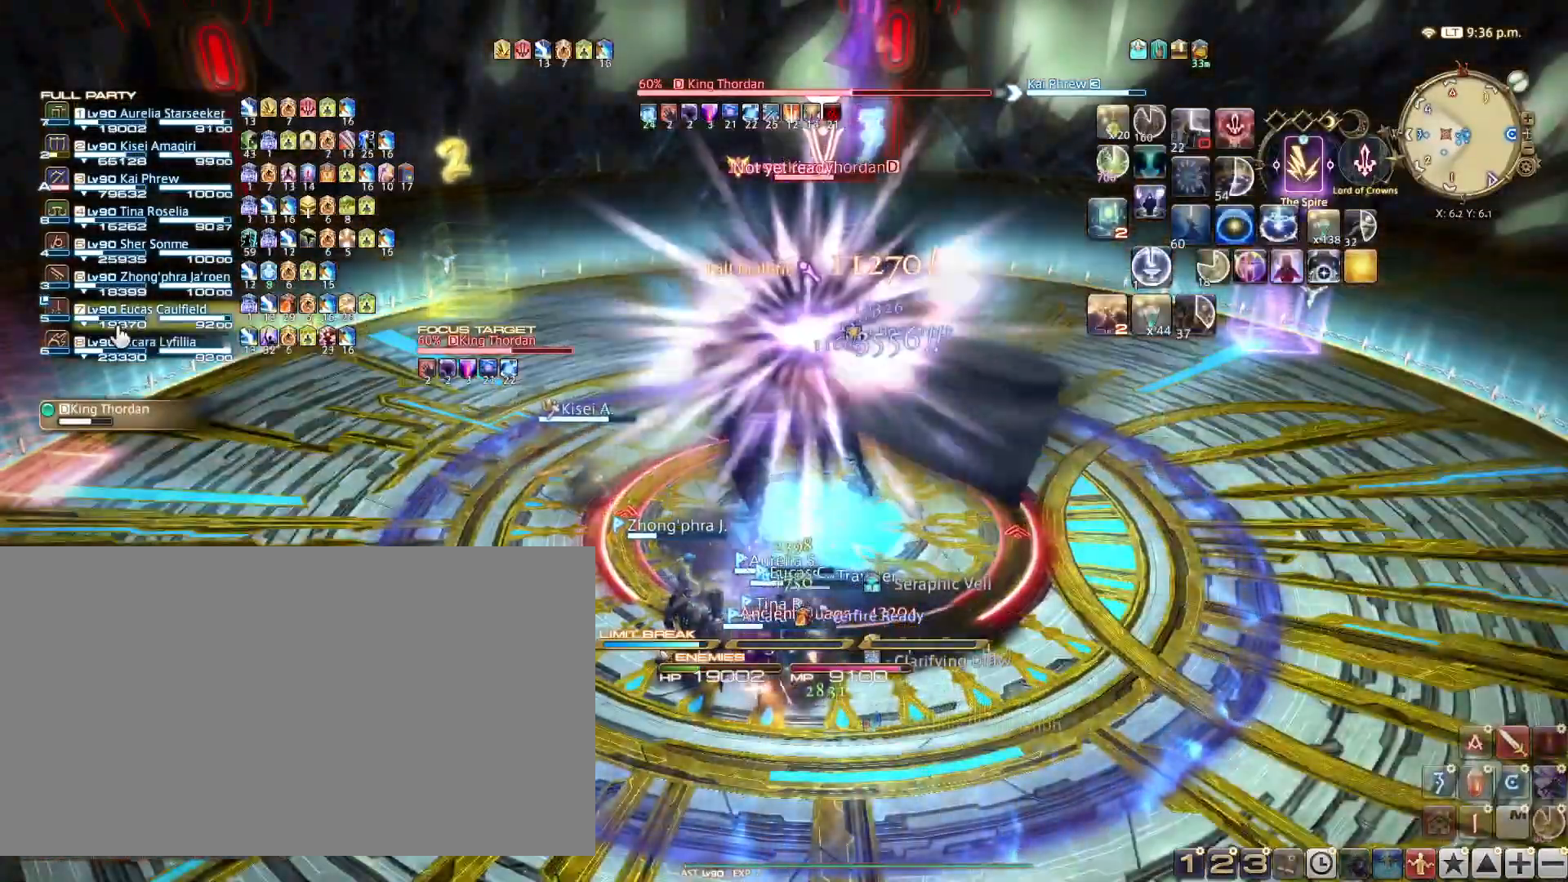
{"keys": [], "events": [[16, "1", "down"], [116, "1", "up"]]}
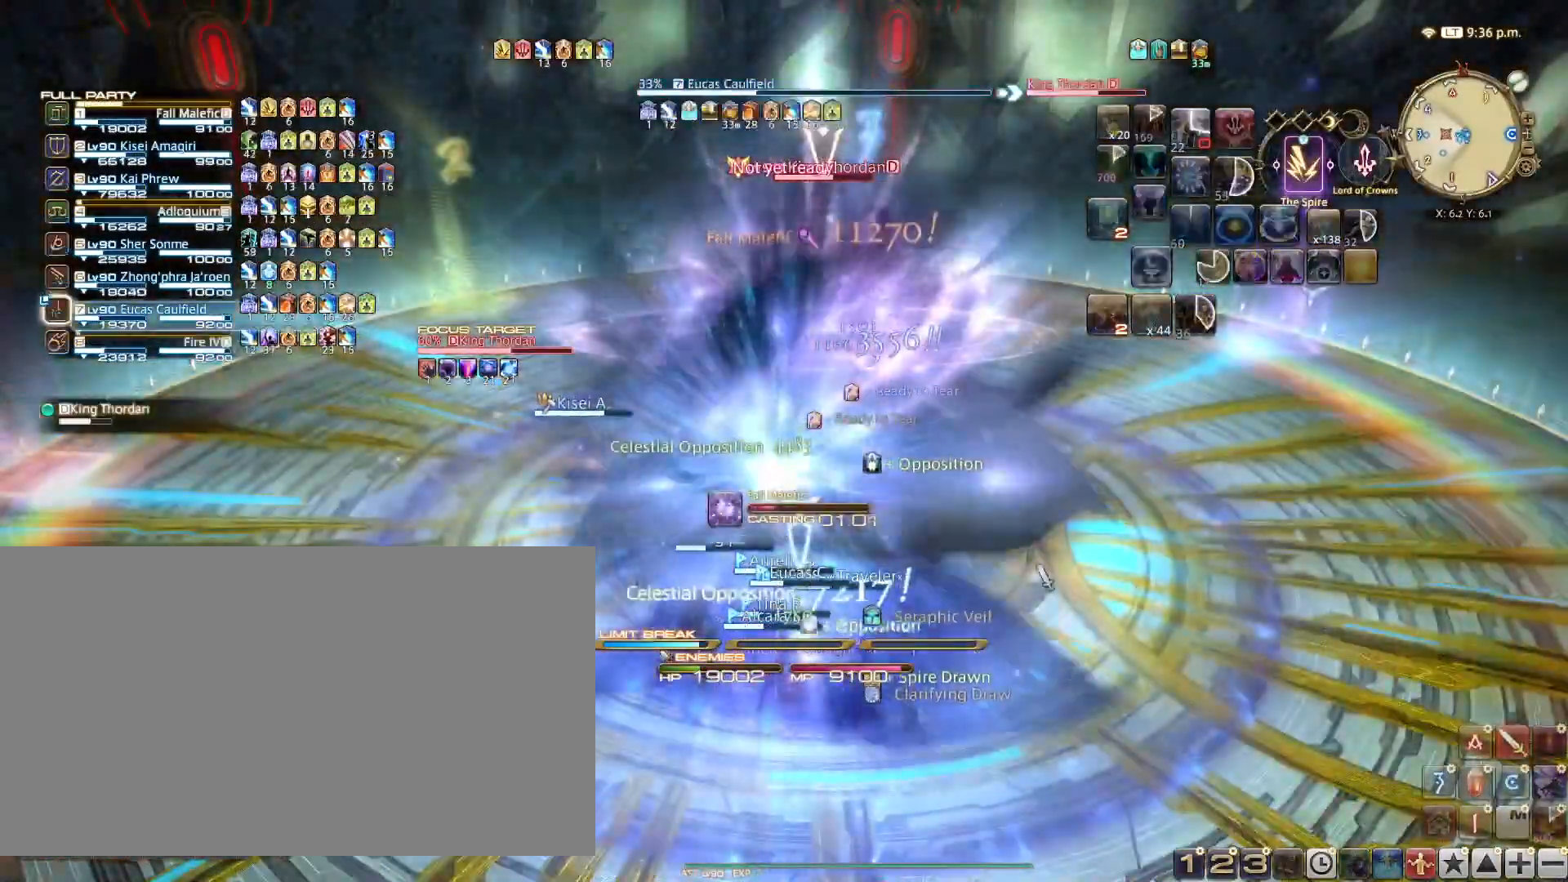
{"keys": [], "events": []}
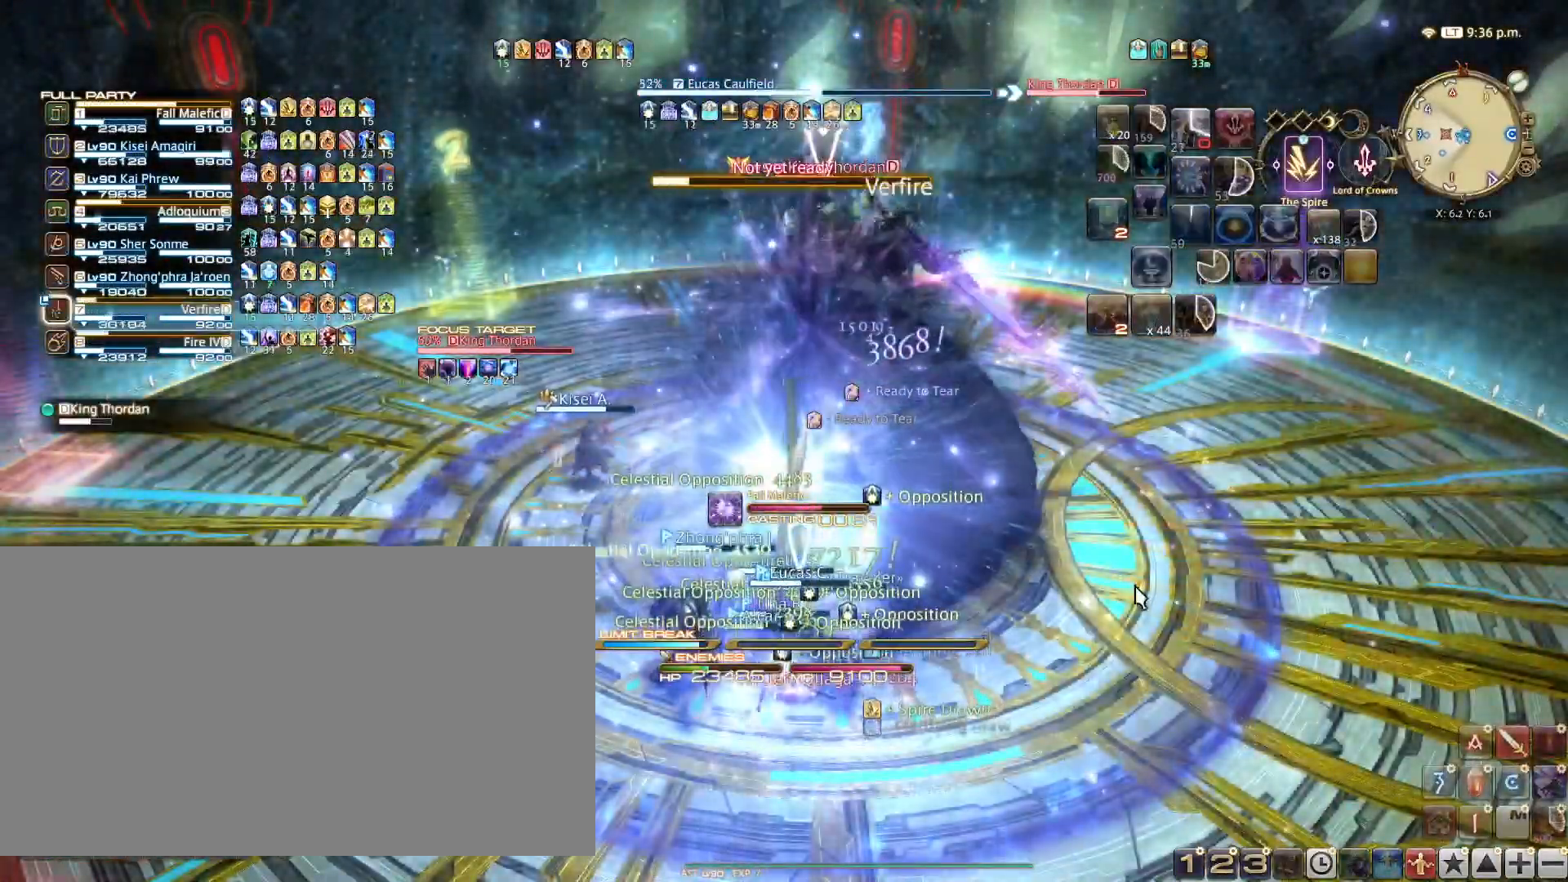
{"keys": ["s"], "events": [[283, "r", "down"], [333, "r", "up"], [467, "s", "down"]]}
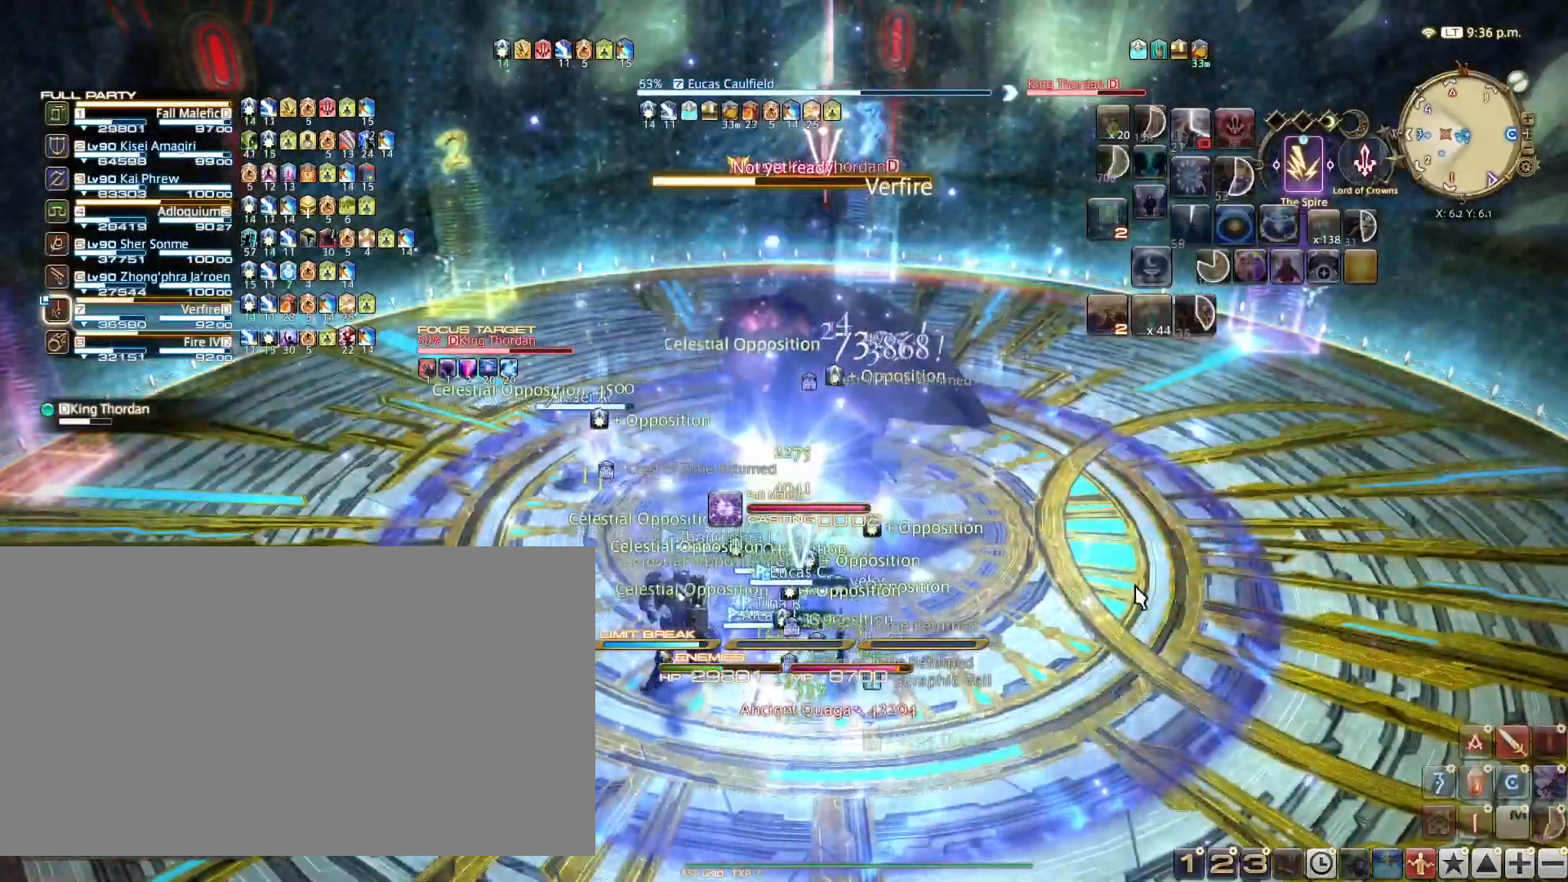
{"keys": [], "events": [[34, "tab", "down"], [84, "s", "up"], [134, "tab", "up"], [167, "1", "down"], [267, "1", "up"], [367, "1", "down"], [451, "1", "up"]]}
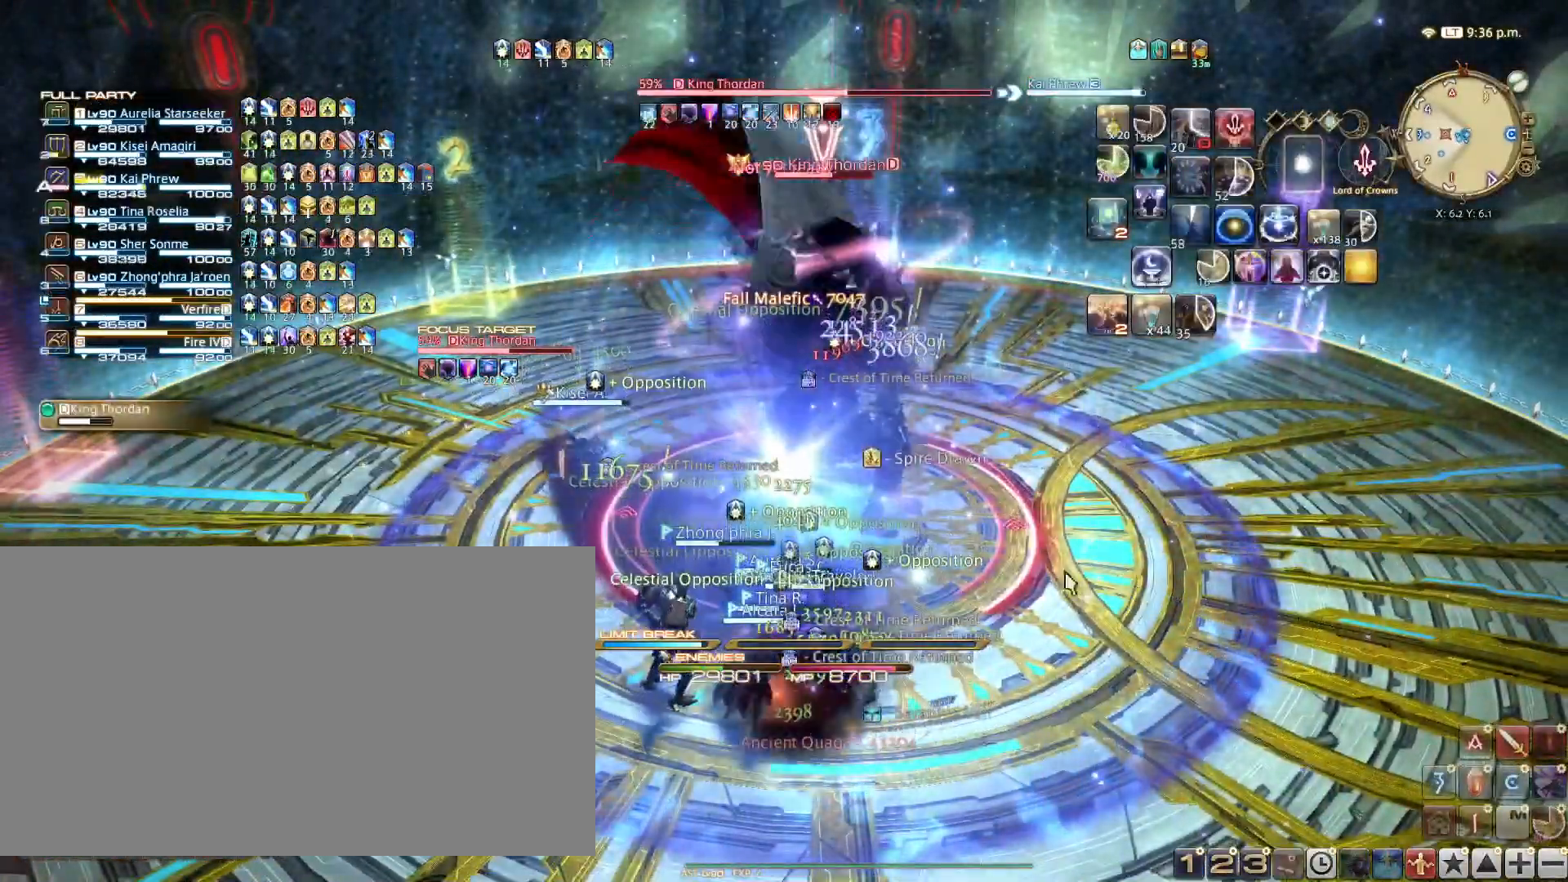
{"keys": [], "events": [[50, "1", "down"], [133, "1", "up"], [183, "1", "down"], [334, "1", "up"], [384, "1", "down"], [467, "1", "up"]]}
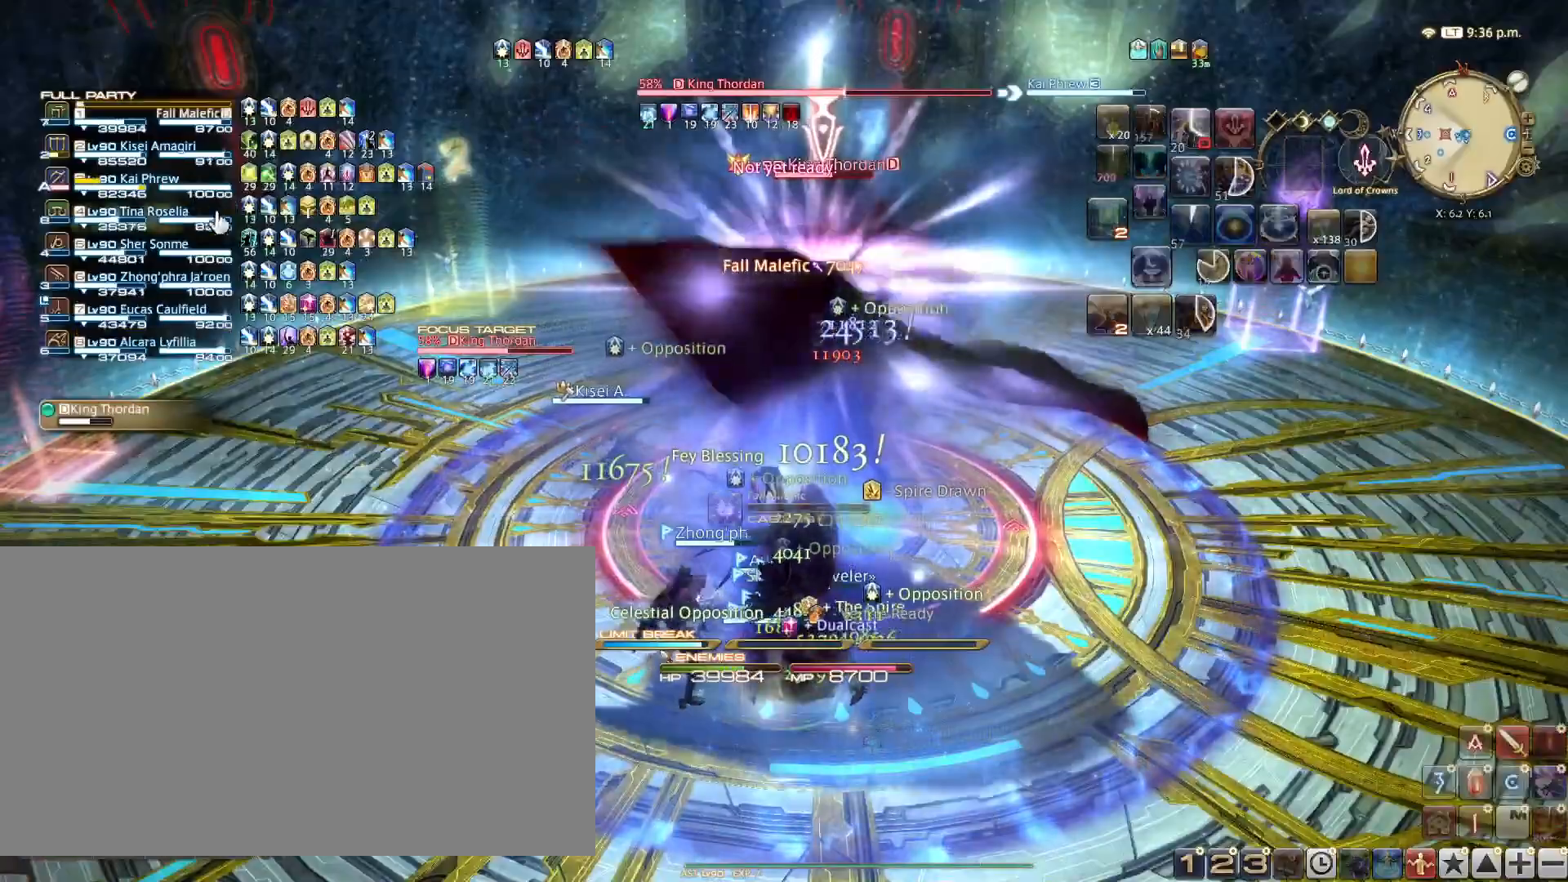
{"keys": [], "events": [[67, "1", "down"], [151, "1", "up"], [201, "1", "down"], [301, "1", "up"]]}
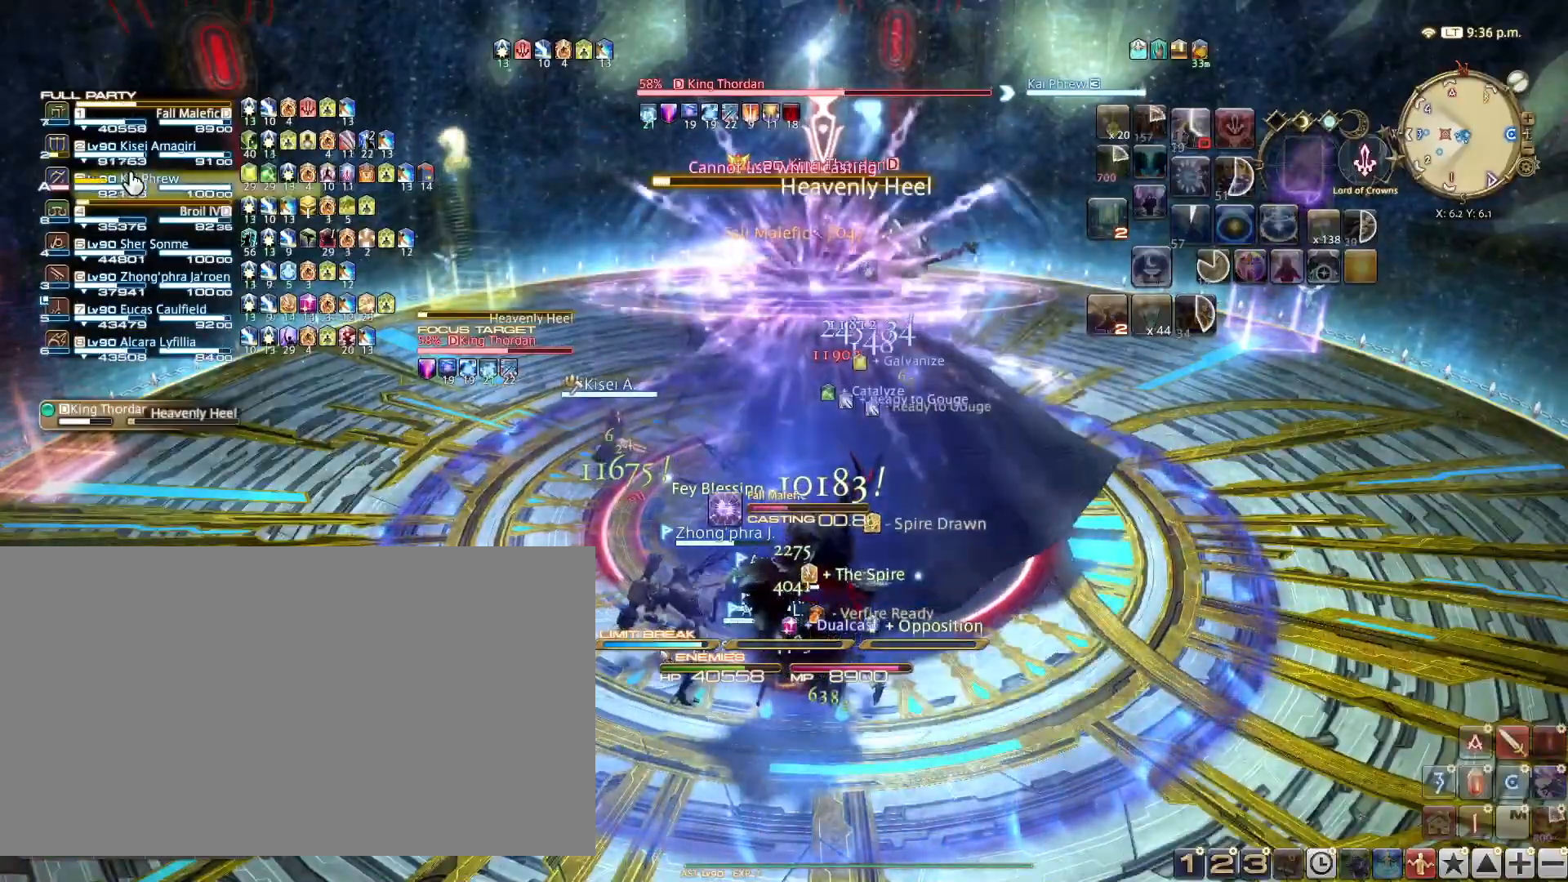
{"keys": ["shift_l"], "events": [[267, "shift_l", "down"]]}
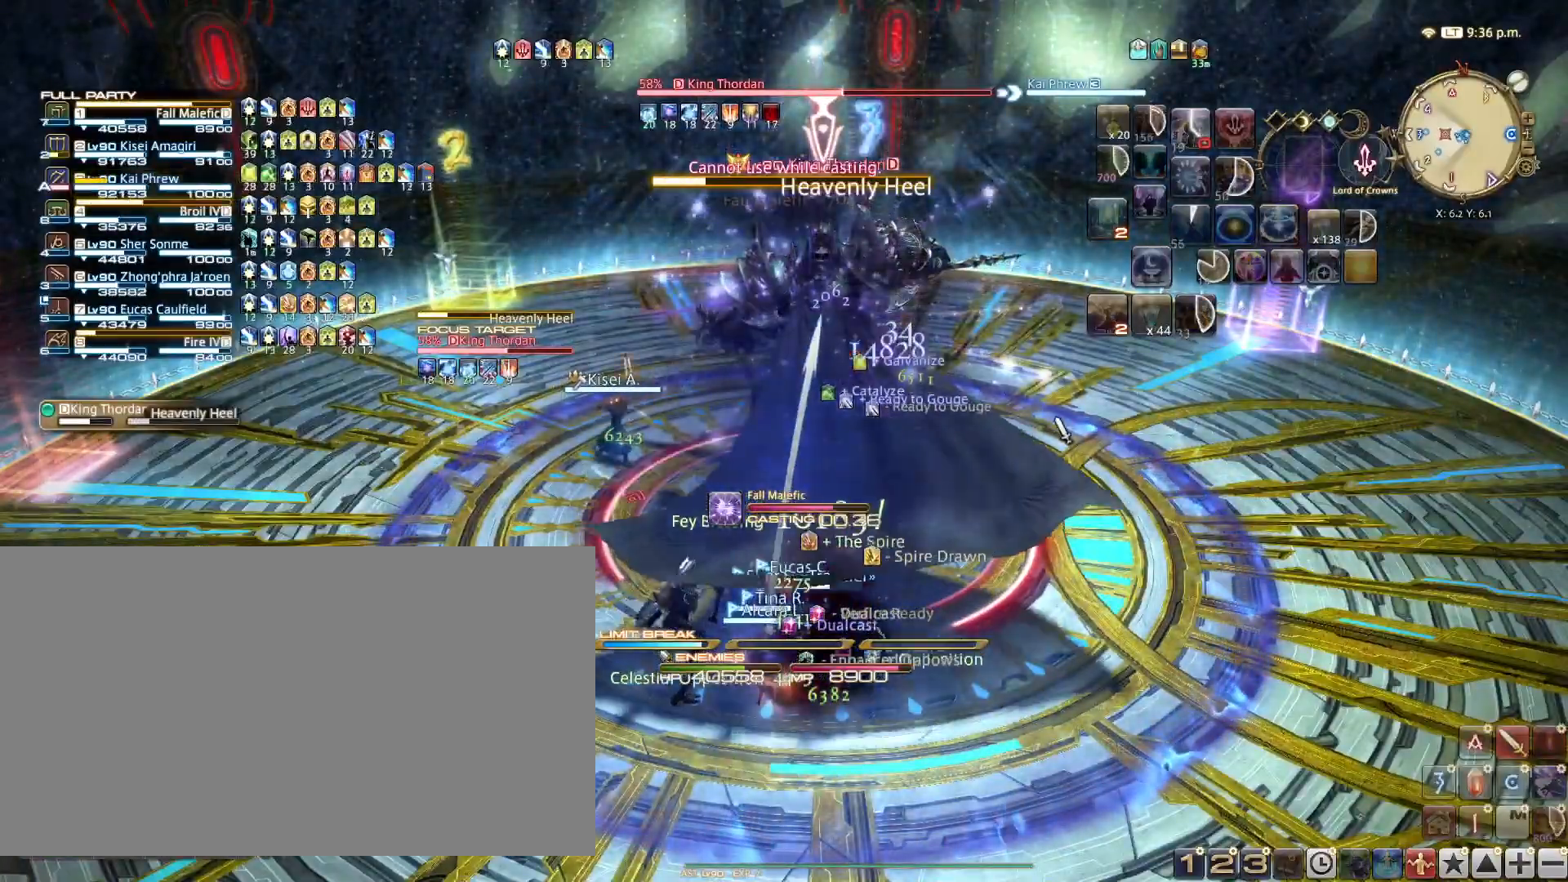
{"keys": ["1"], "events": [[100, "r", "down"], [184, "r", "up"], [234, "shift_l", "up"], [317, "s", "down"], [384, "tab", "down"], [417, "s", "up"], [417, "tab", "up"], [501, "1", "down"]]}
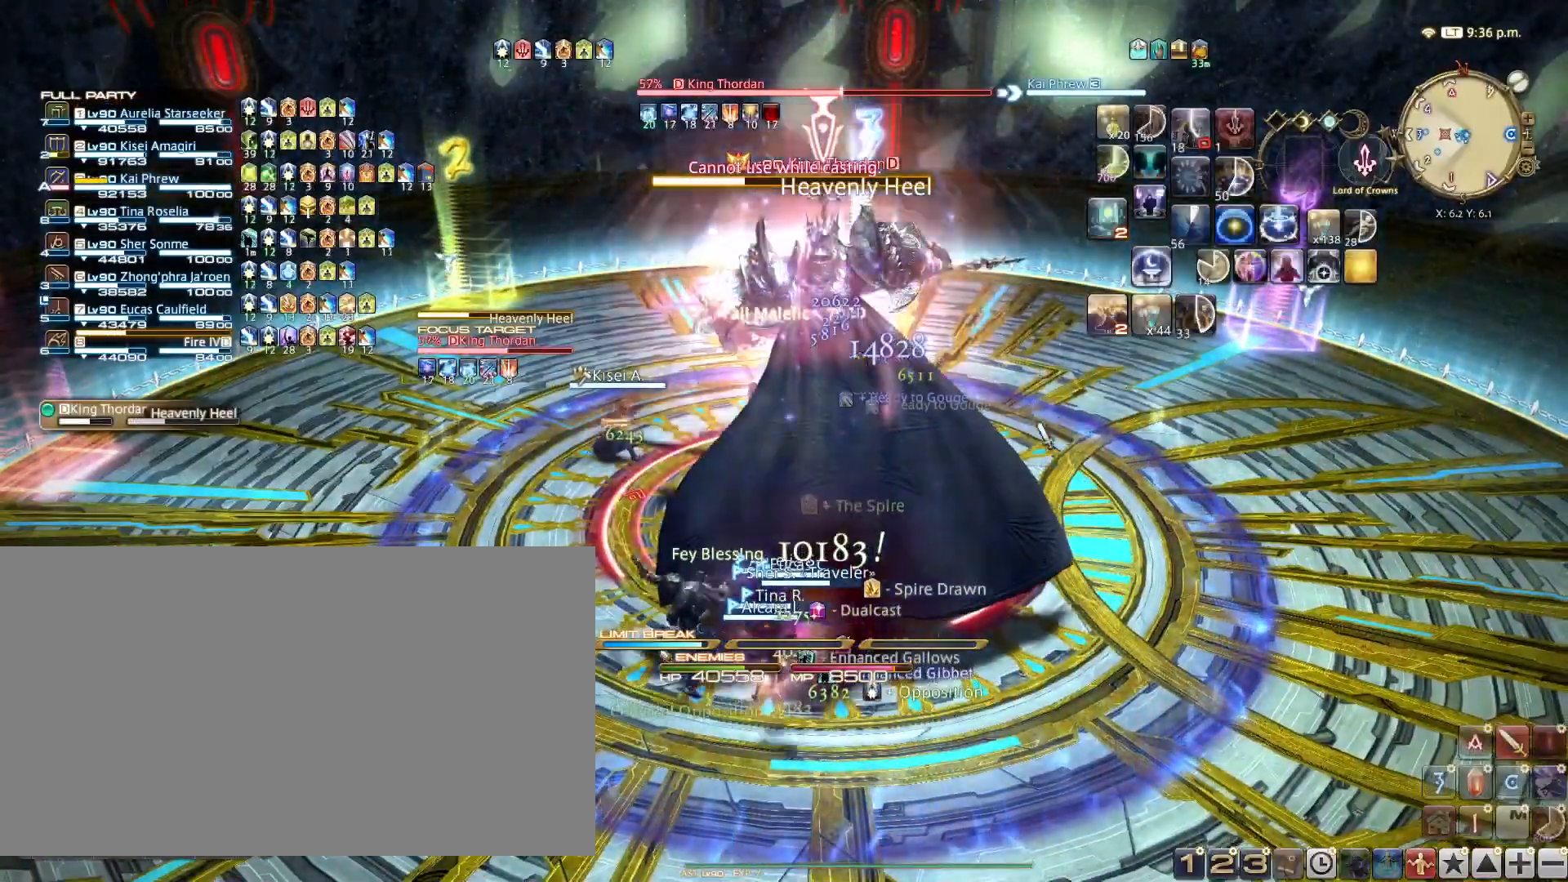
{"keys": [], "events": [[117, "1", "up"], [150, "1", "down"], [300, "1", "up"], [334, "1", "down"], [434, "1", "up"]]}
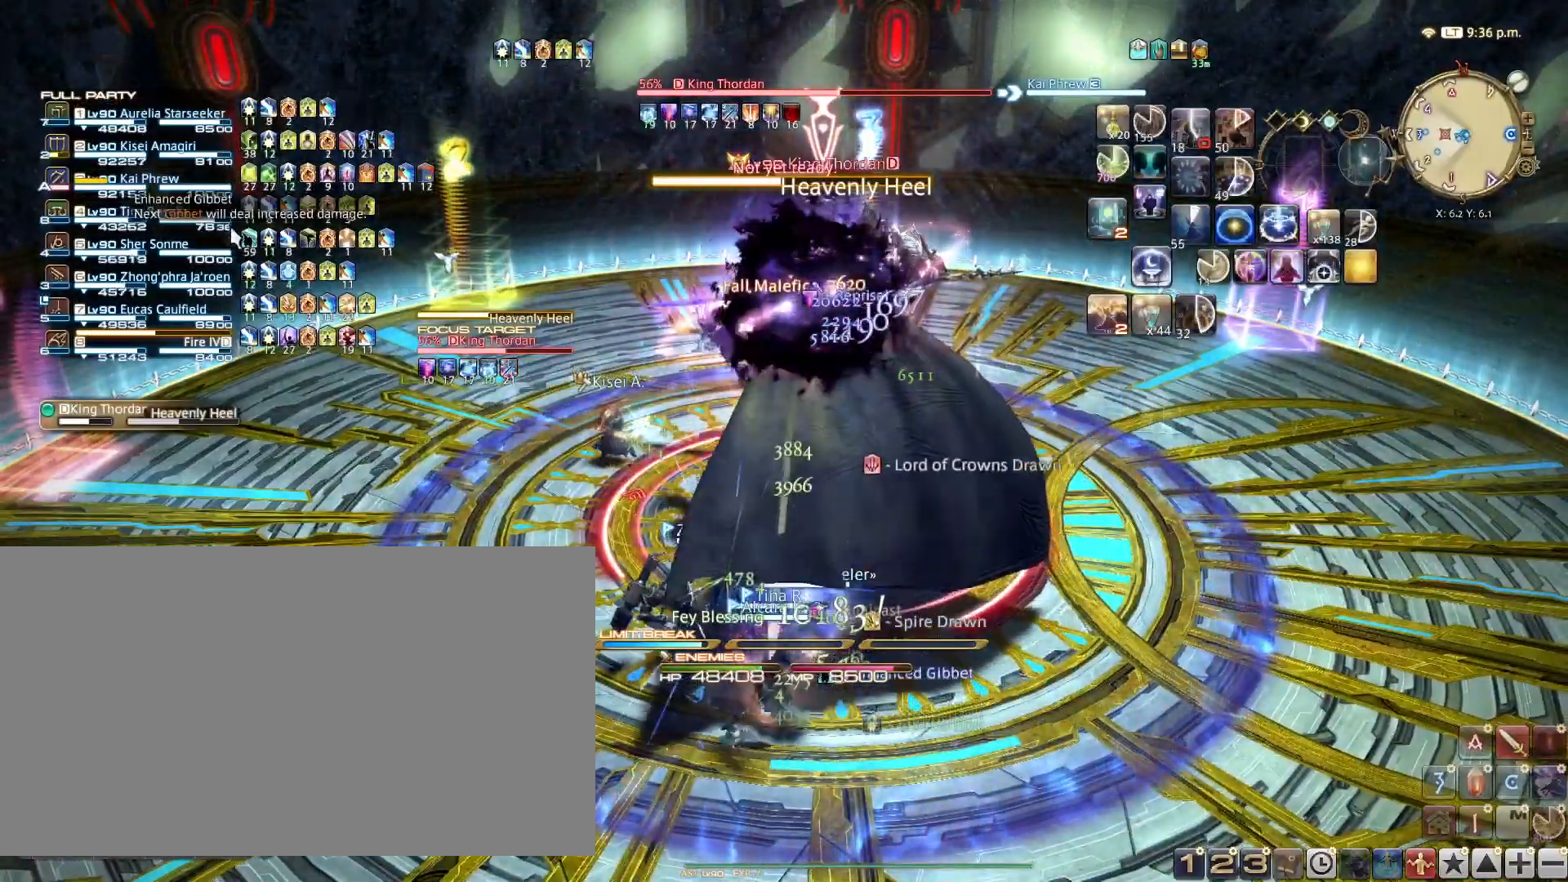
{"keys": [], "events": [[17, "1", "down"], [267, "1", "up"], [301, "1", "down"], [417, "1", "up"]]}
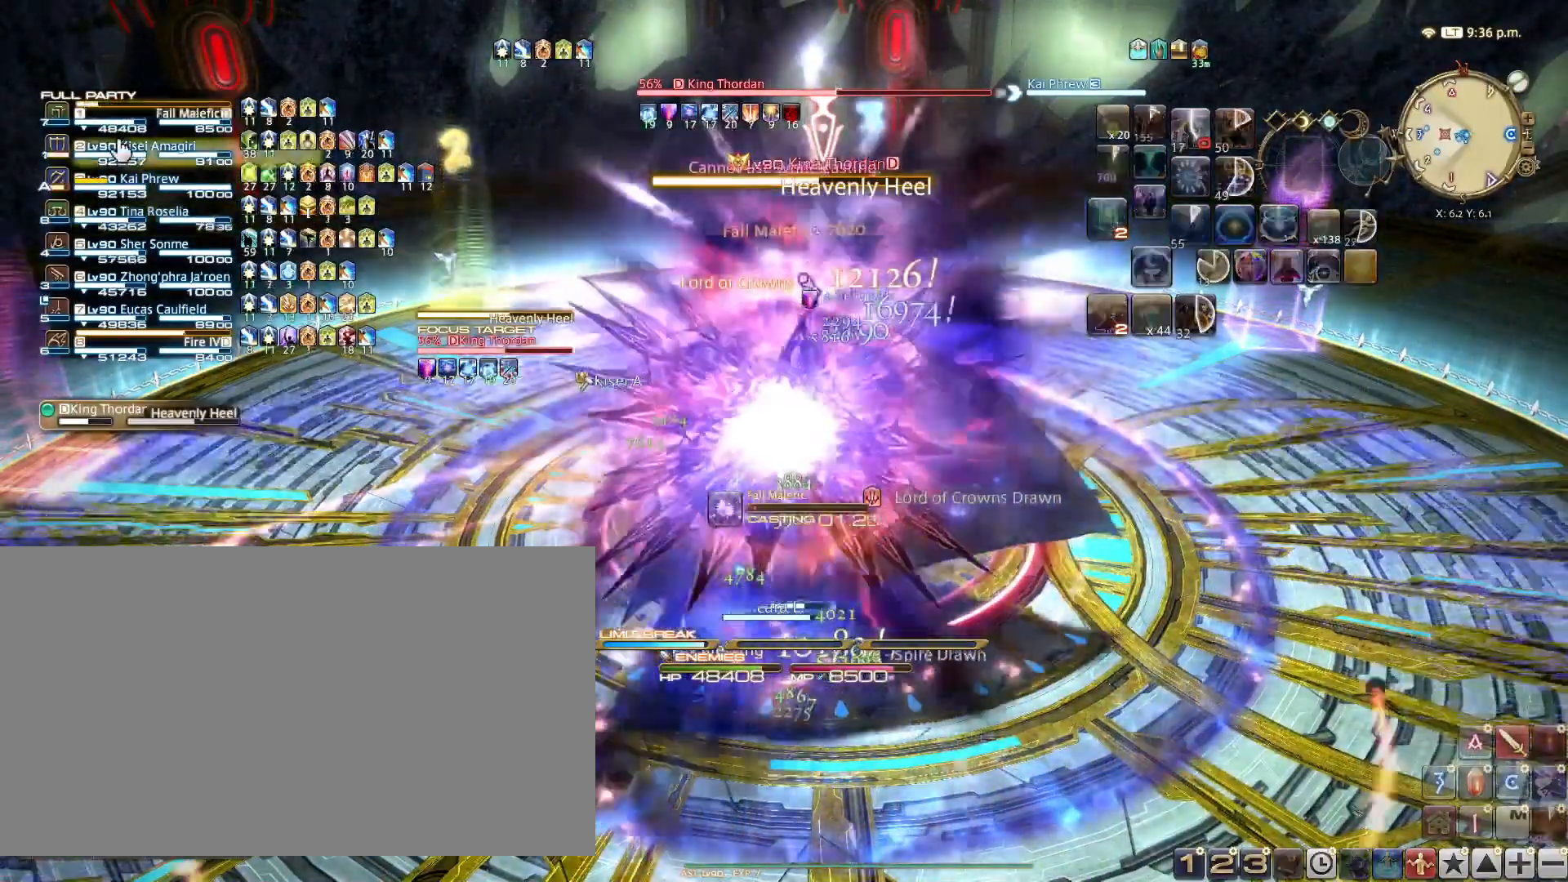
{"keys": [], "events": []}
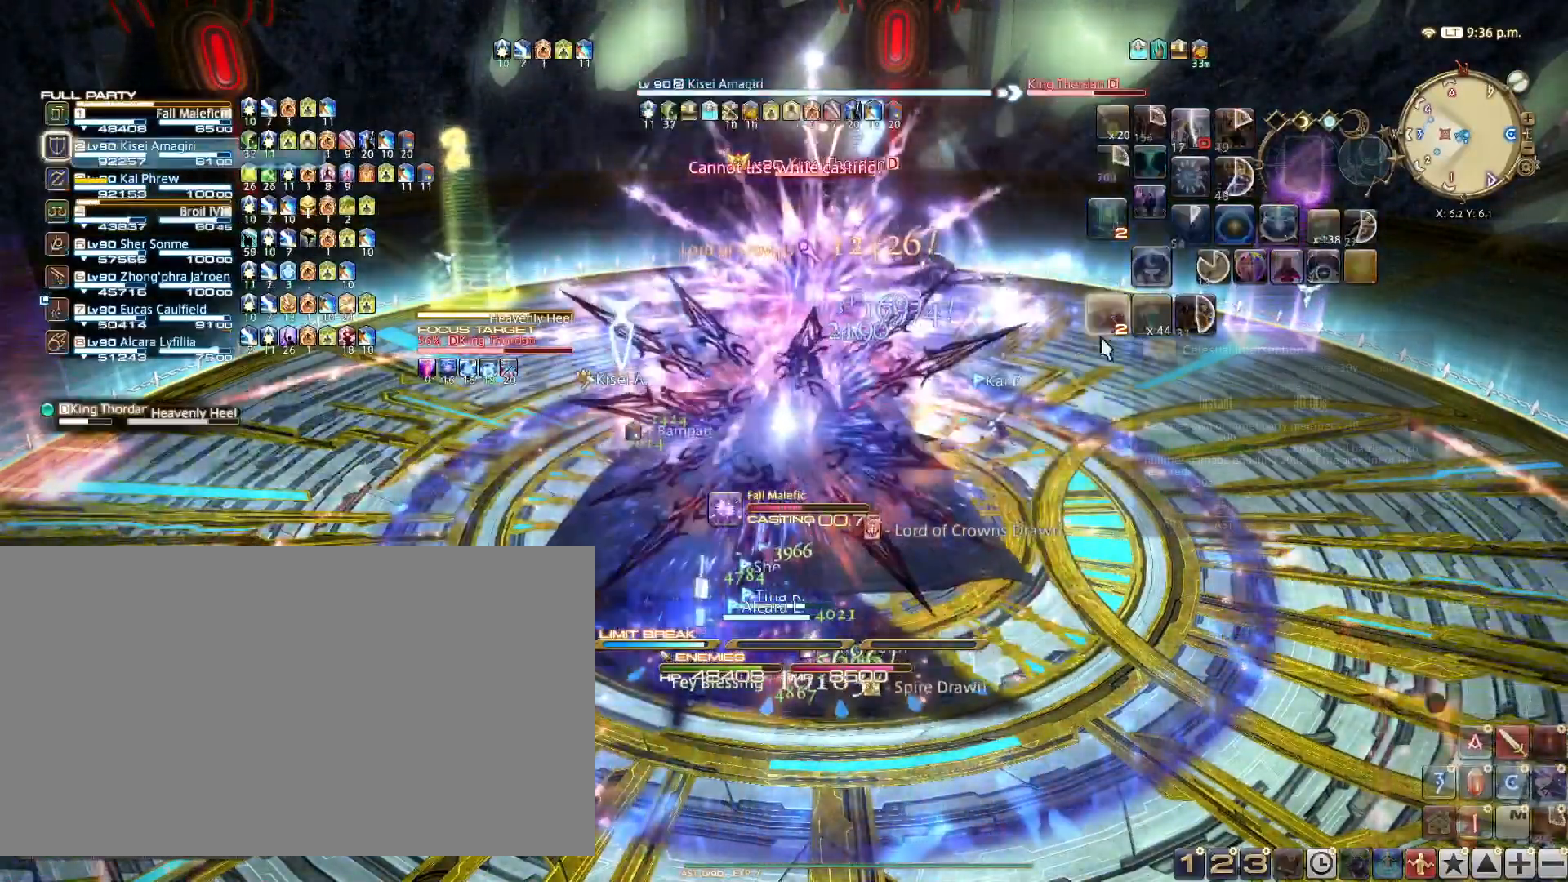
{"keys": ["ctrl_l"], "events": [[50, "ctrl_l", "down"]]}
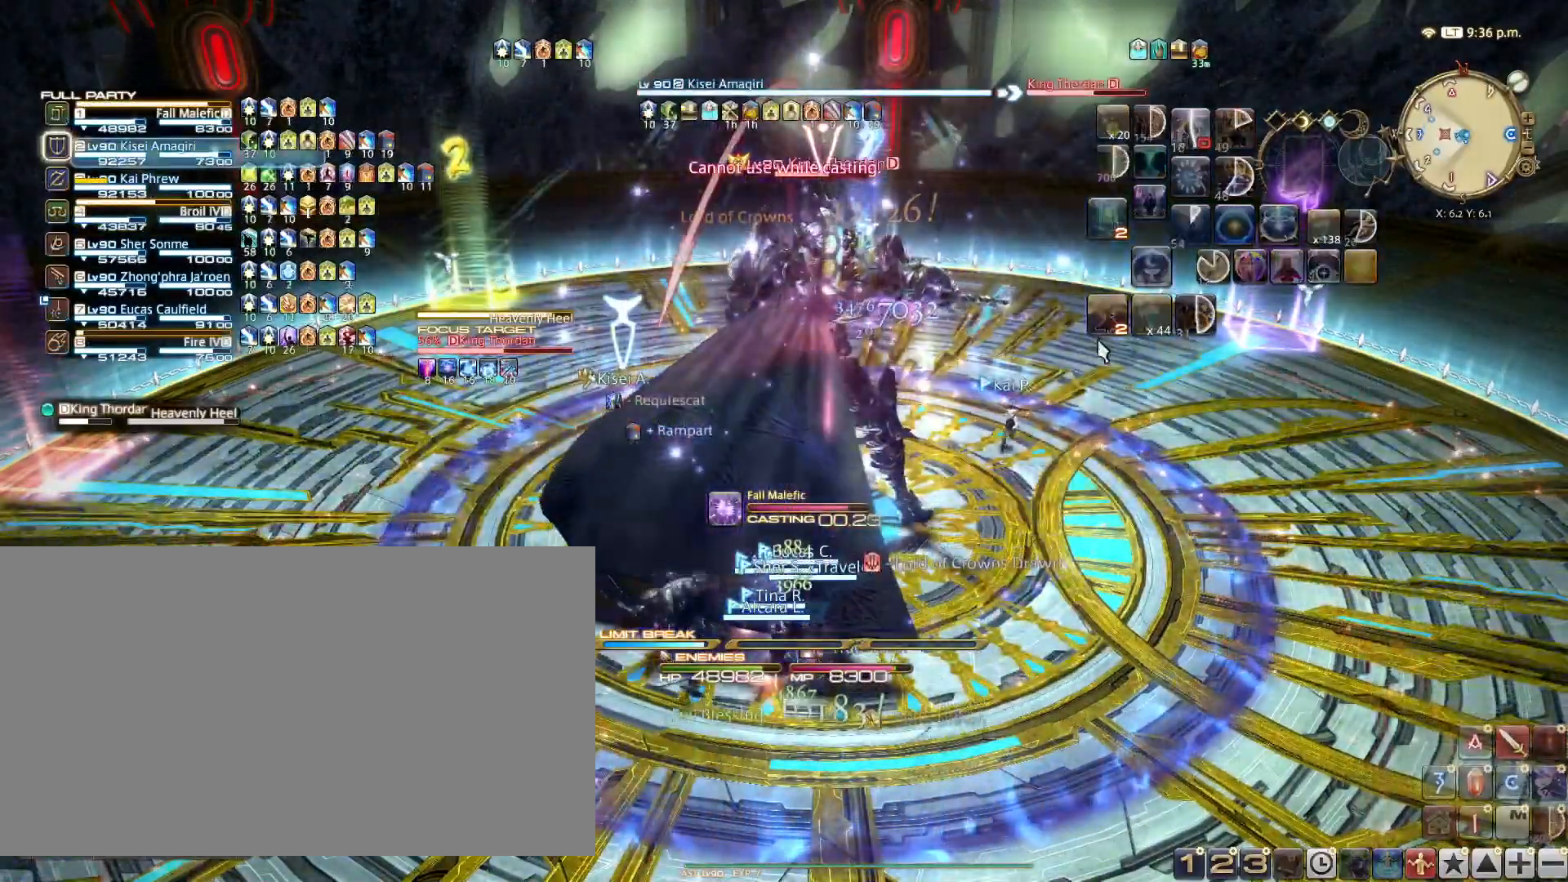
{"keys": ["1"], "events": [[67, "4", "down"], [133, "4", "up"], [217, "ctrl_l", "up"], [250, "s", "down"], [300, "tab", "down"], [367, "s", "up"], [417, "tab", "up"], [434, "1", "down"]]}
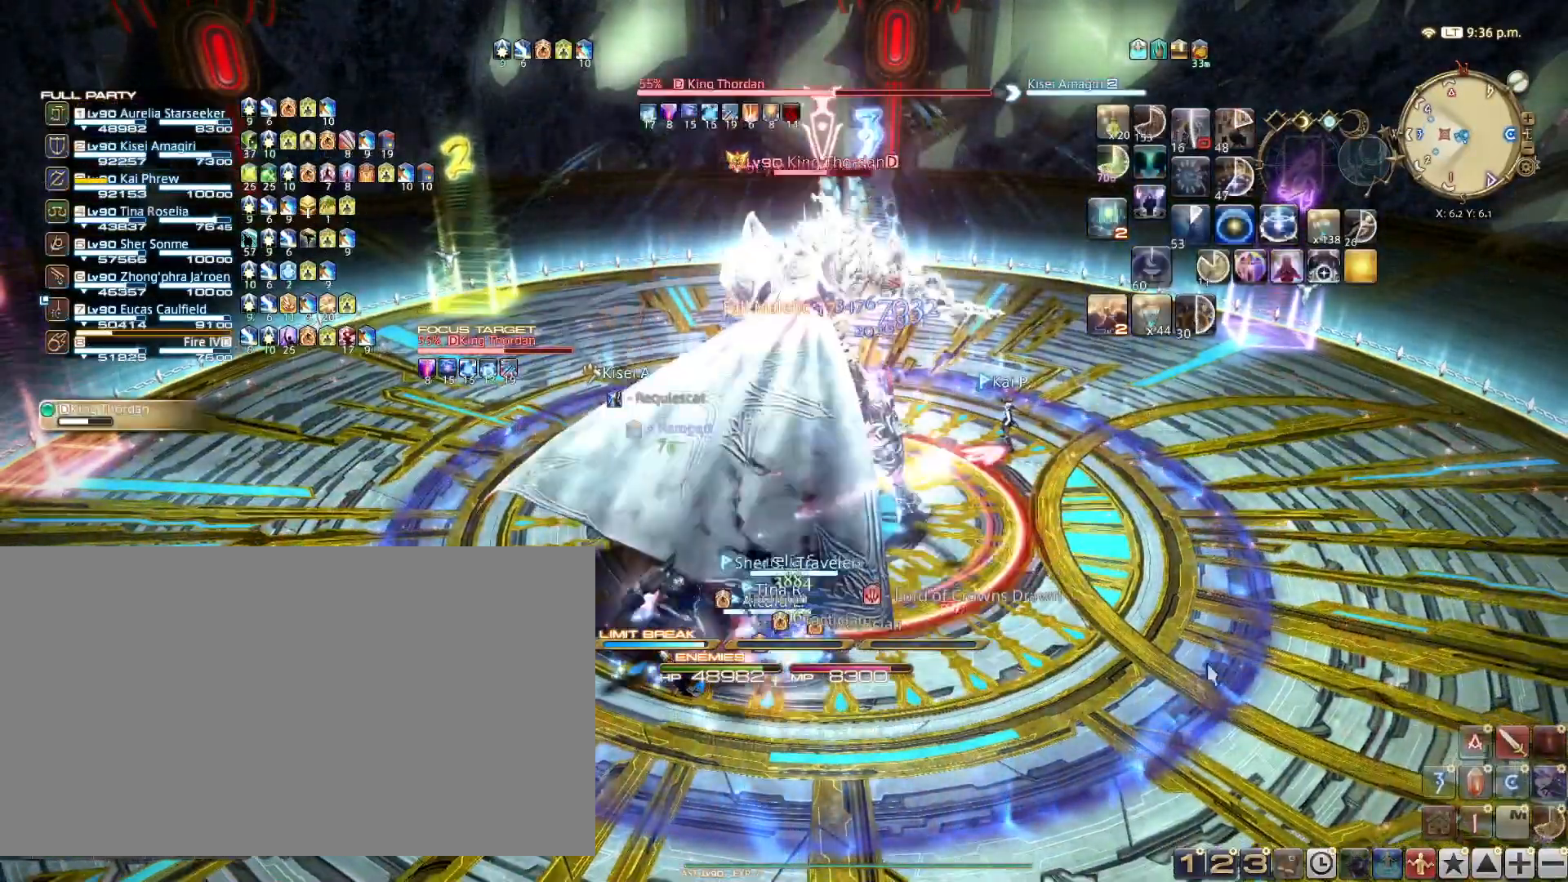
{"keys": ["1"], "events": [[50, "1", "up"], [117, "1", "down"], [234, "1", "up"], [317, "1", "down"], [417, "1", "up"], [501, "1", "down"]]}
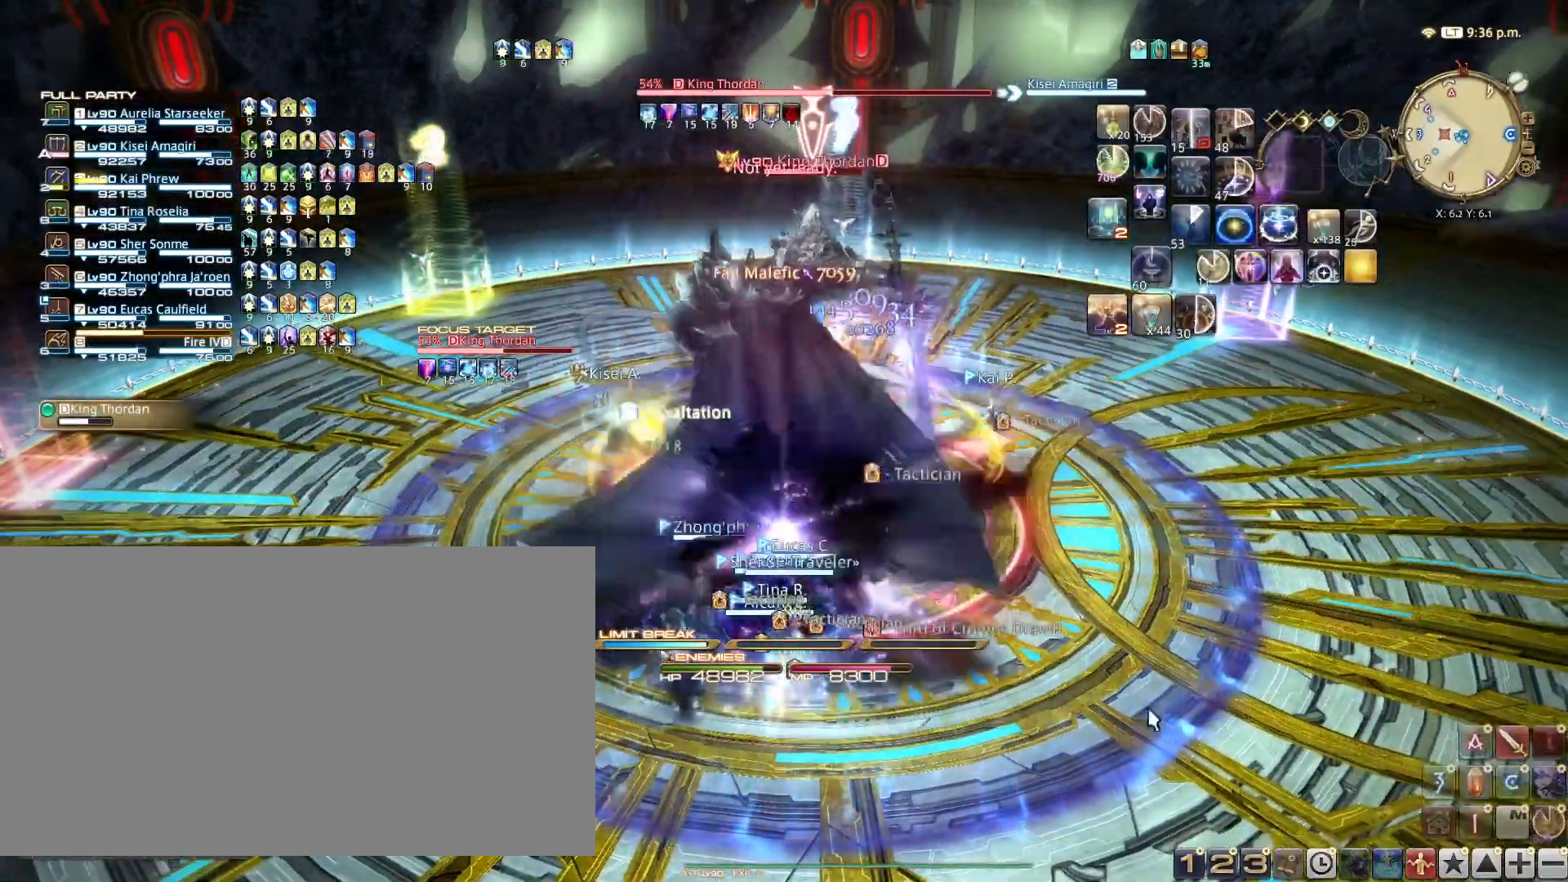
{"keys": [], "events": [[117, "1", "up"], [183, "1", "down"], [300, "1", "up"], [367, "1", "down"], [484, "1", "up"]]}
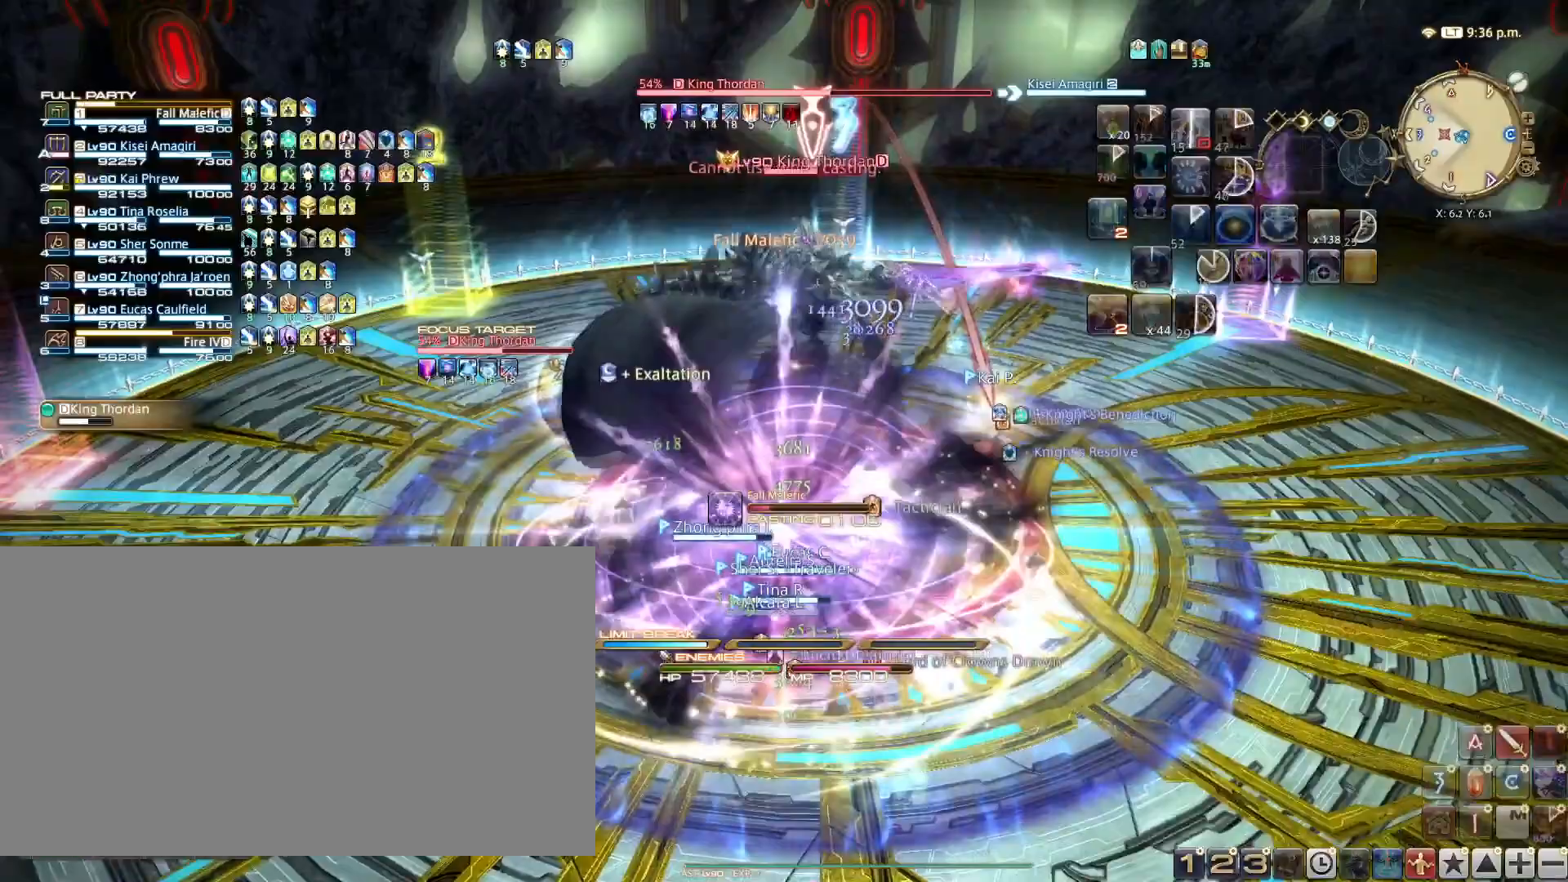
{"keys": [], "events": []}
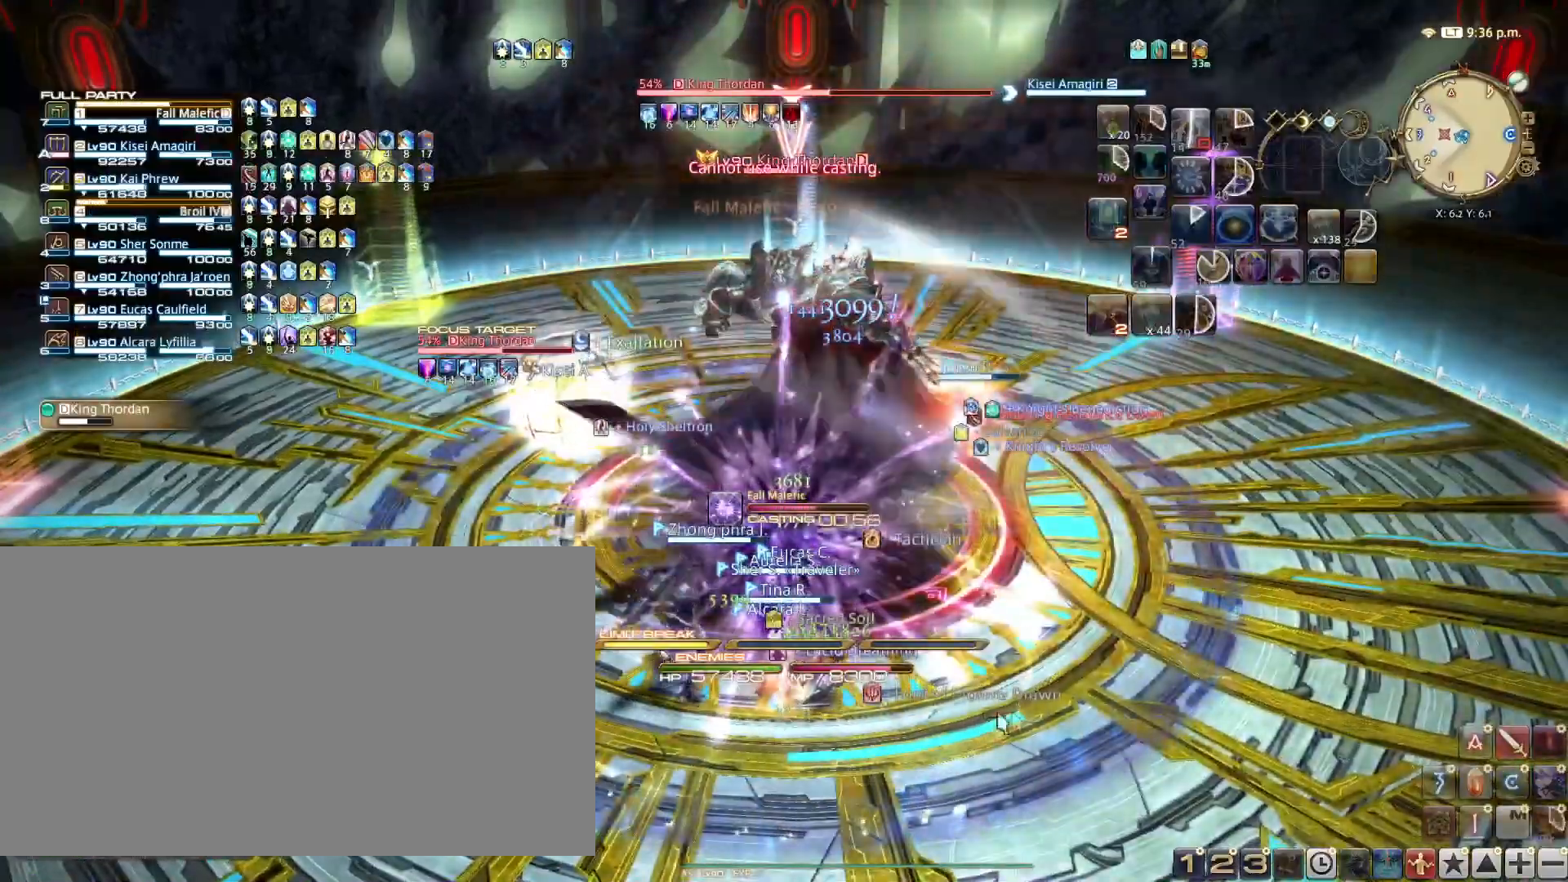
{"keys": ["d", "w"], "events": [[400, "w", "down"], [450, "d", "down"]]}
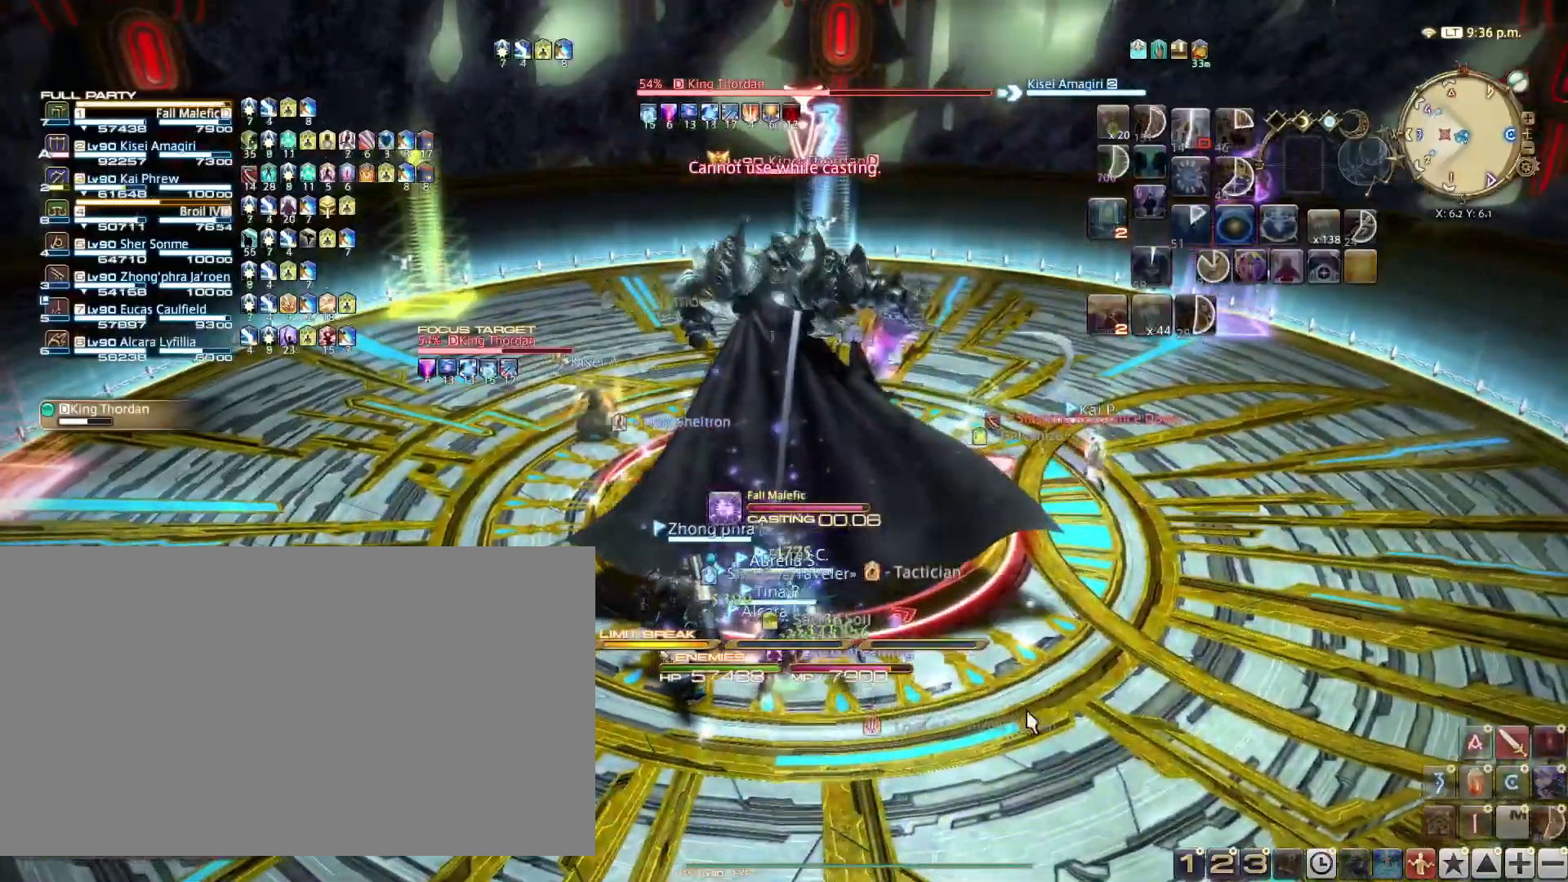
{"keys": ["1"], "events": [[117, "d", "up"], [117, "w", "up"], [234, "1", "down"], [351, "1", "up"], [417, "1", "down"]]}
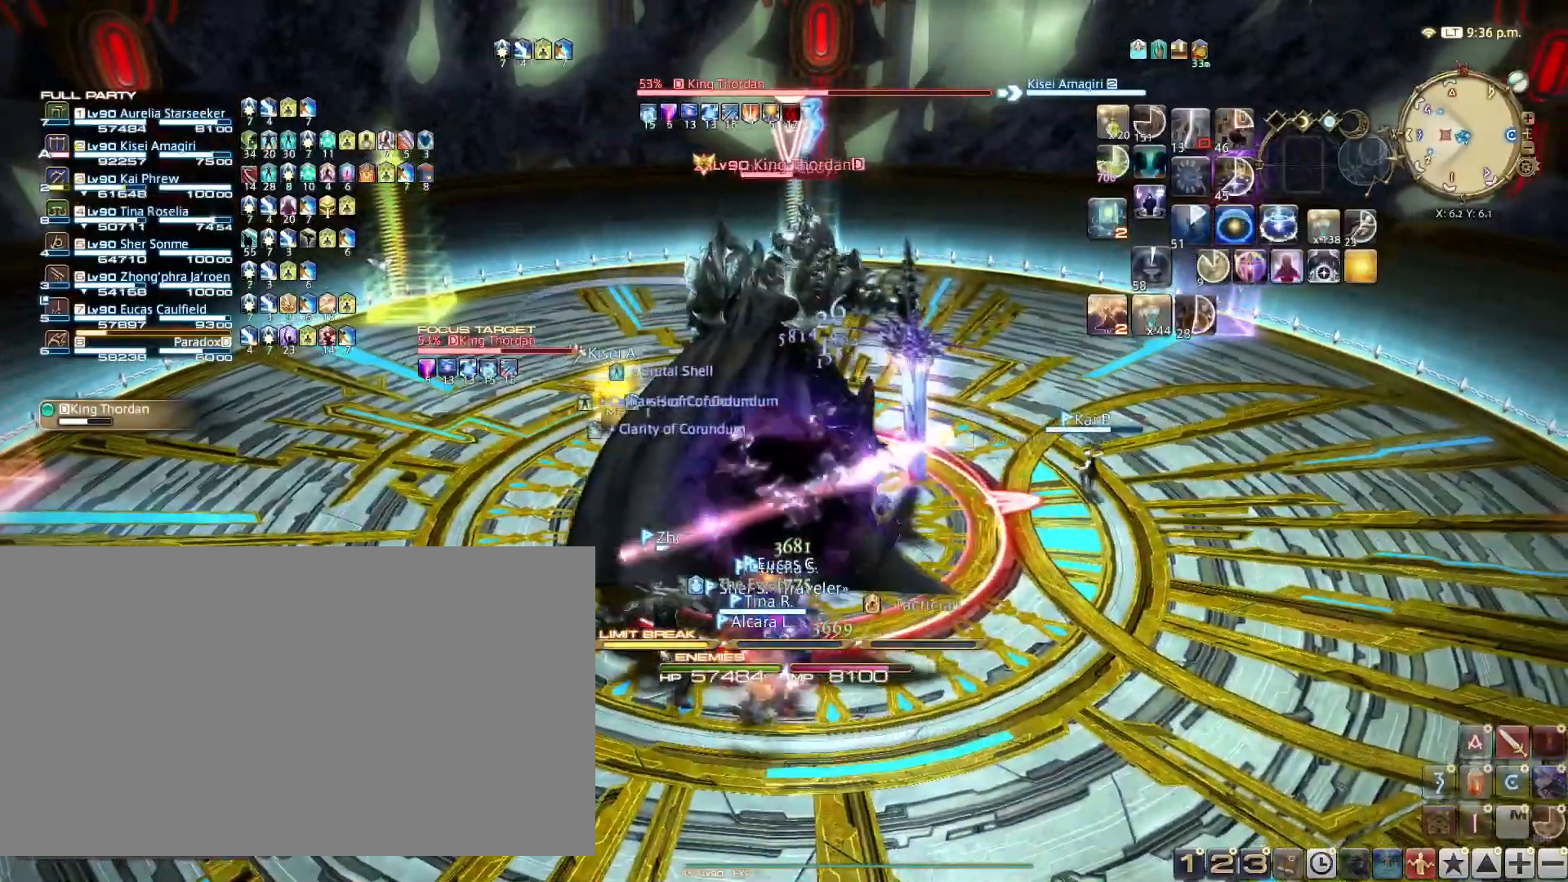
{"keys": ["1"], "events": [[33, "1", "up"], [117, "1", "down"], [217, "1", "up"], [300, "1", "down"], [400, "1", "up"], [484, "1", "down"]]}
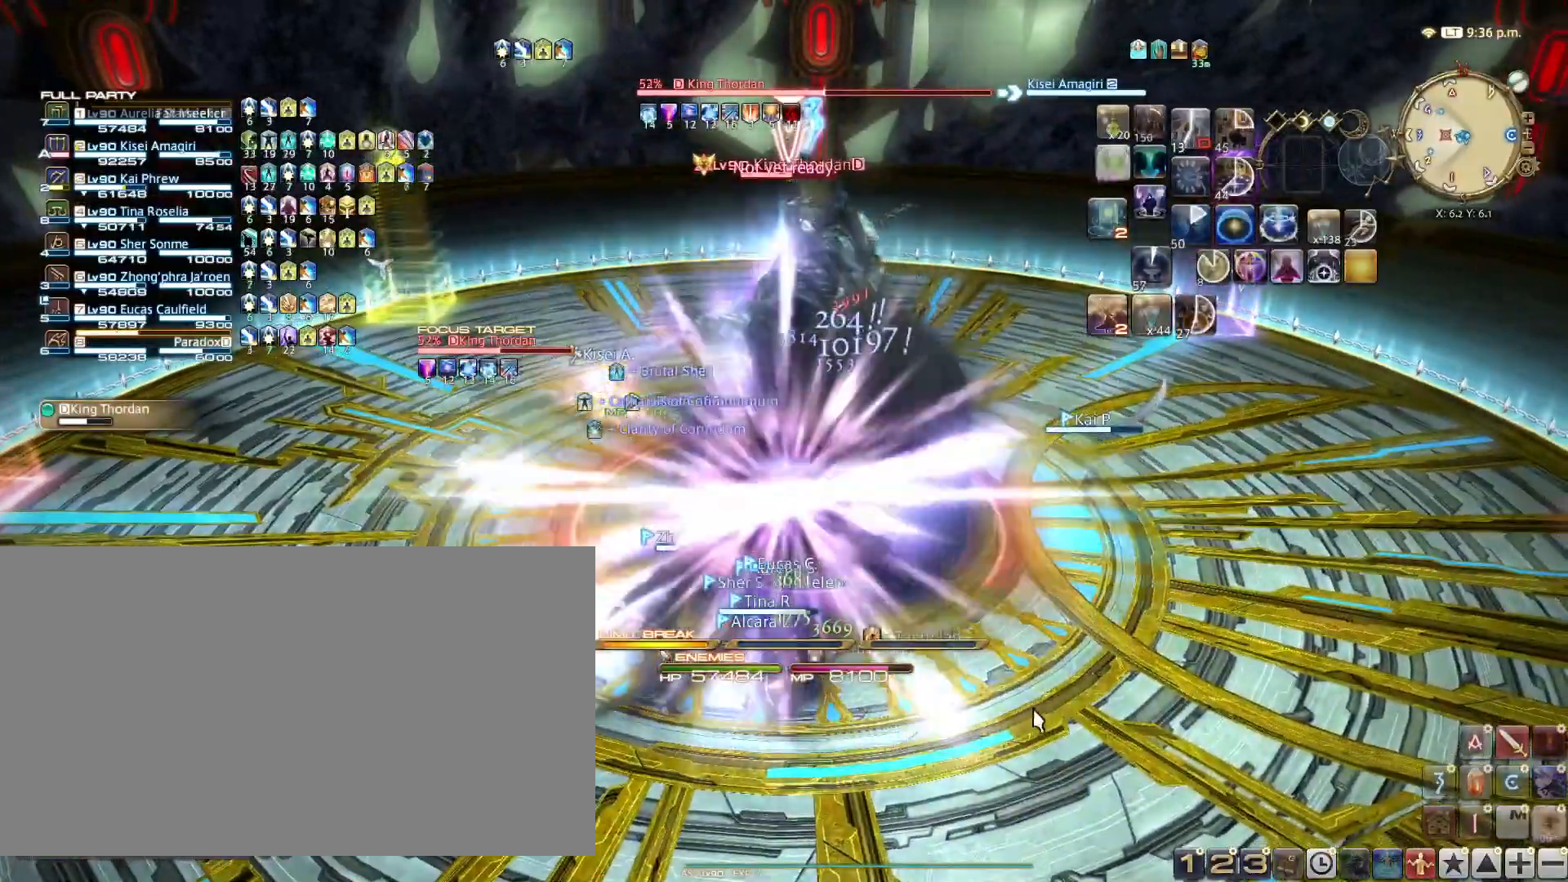
{"keys": [], "events": [[100, "1", "up"], [167, "1", "down"], [284, "1", "up"], [367, "1", "down"], [468, "1", "up"]]}
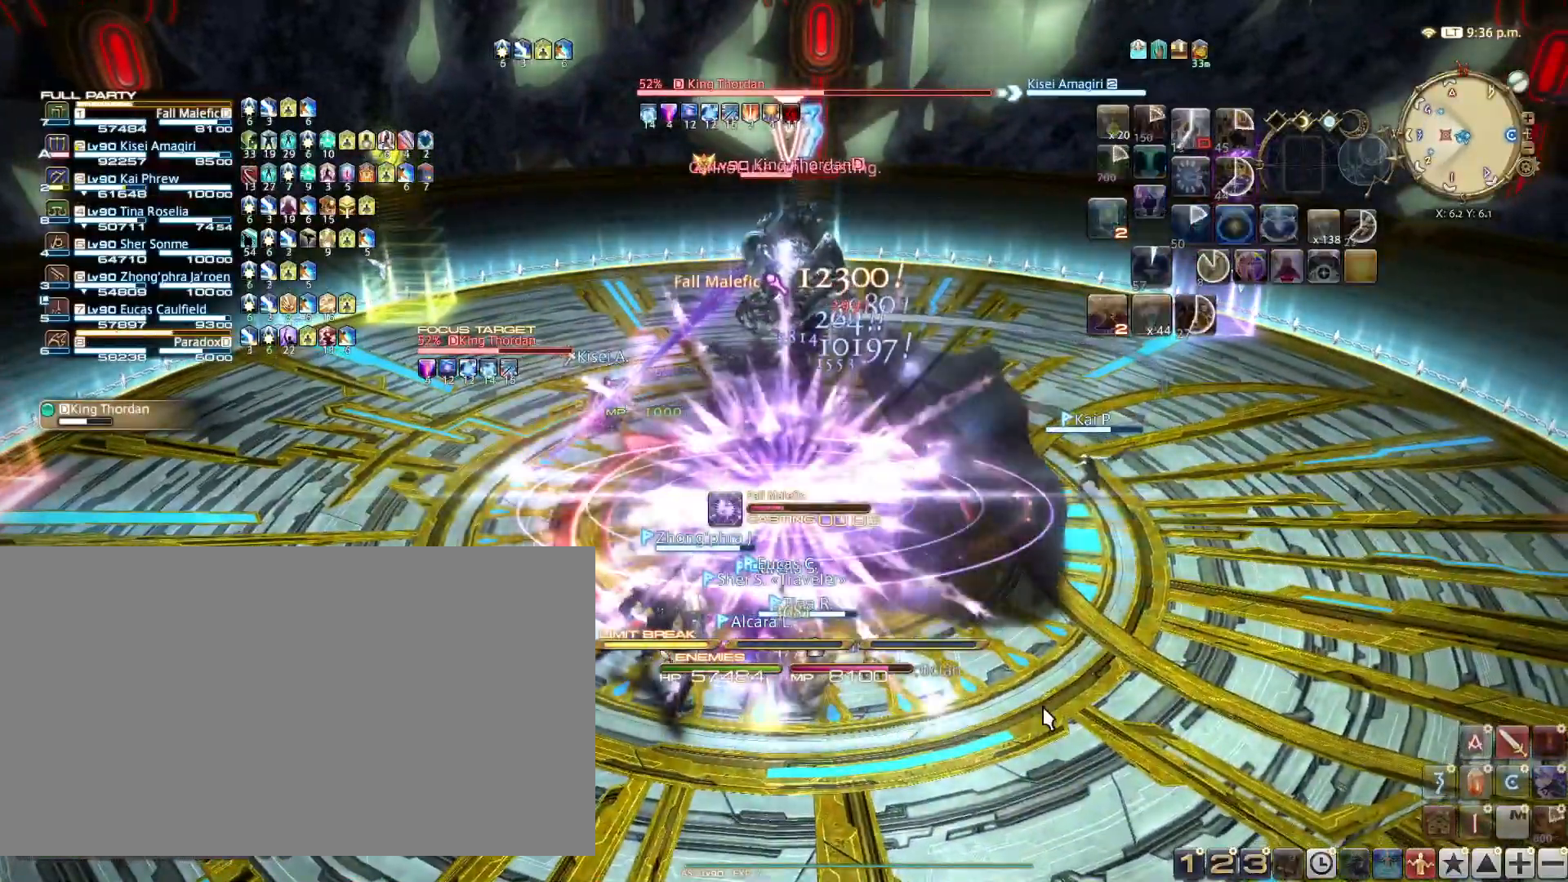
{"keys": [], "events": [[100, "1", "down"], [167, "1", "up"], [284, "1", "down"], [450, "1", "up"]]}
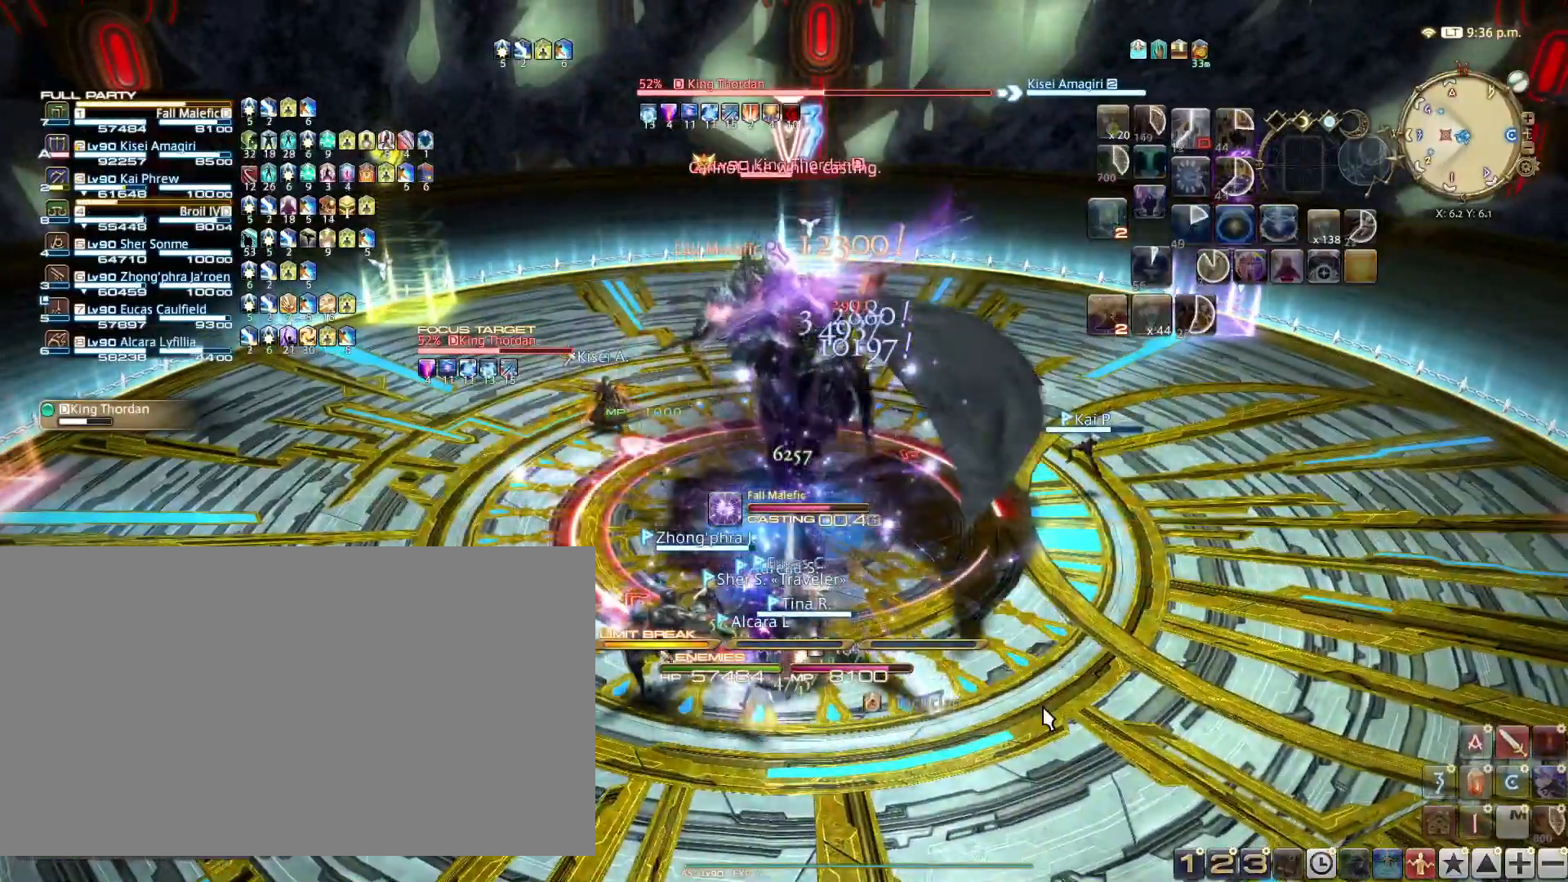
{"keys": ["1"], "events": [[251, "1", "down"], [367, "1", "up"], [434, "1", "down"]]}
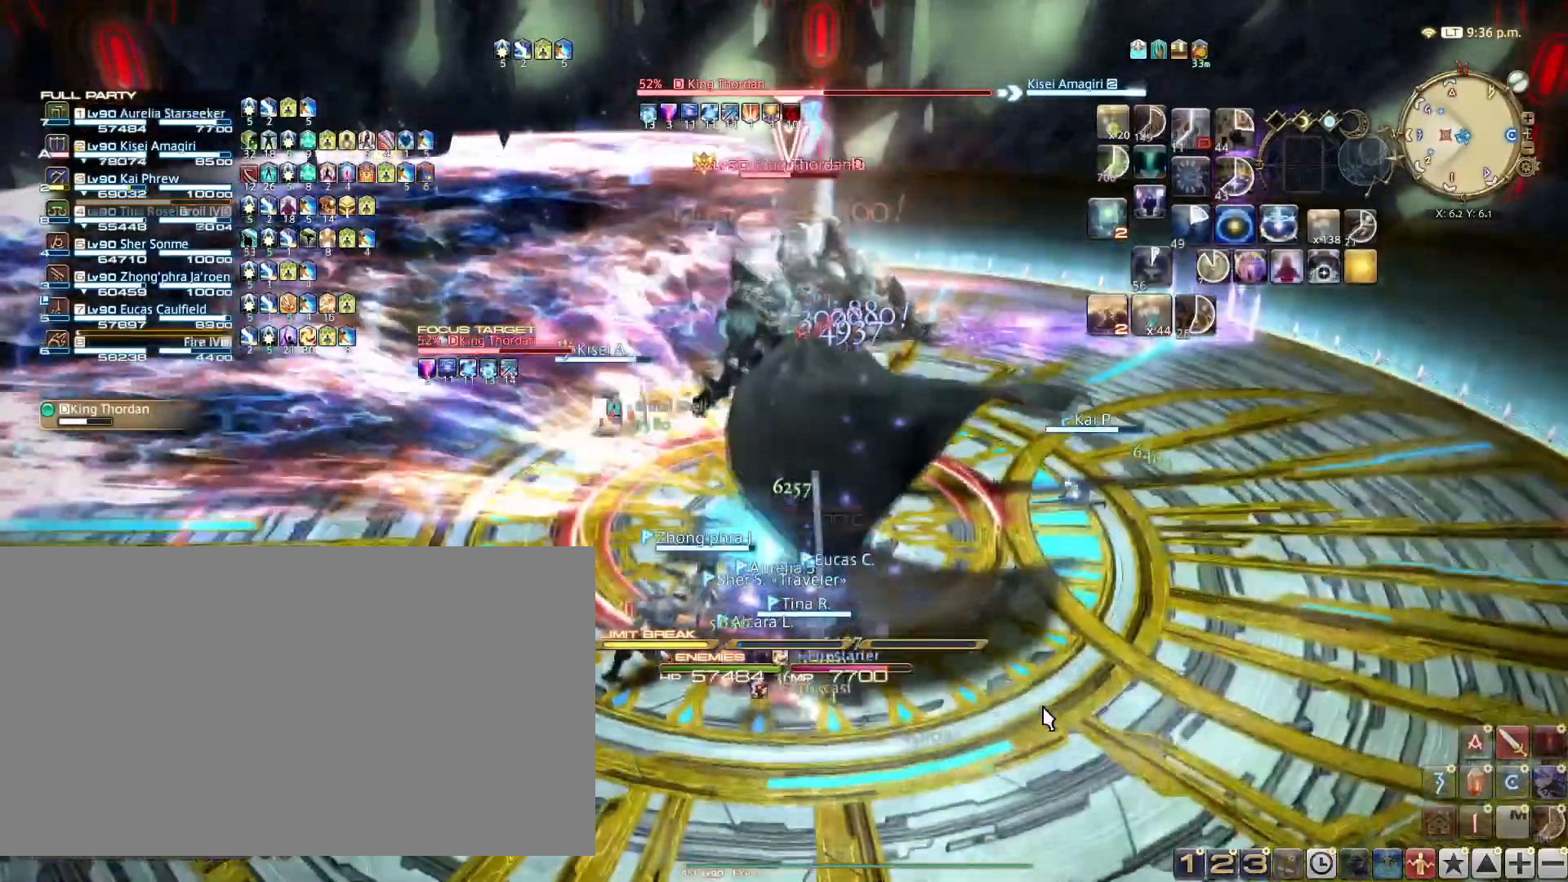
{"keys": ["1"], "events": [[100, "1", "up"], [167, "1", "down"], [284, "1", "up"], [367, "1", "down"]]}
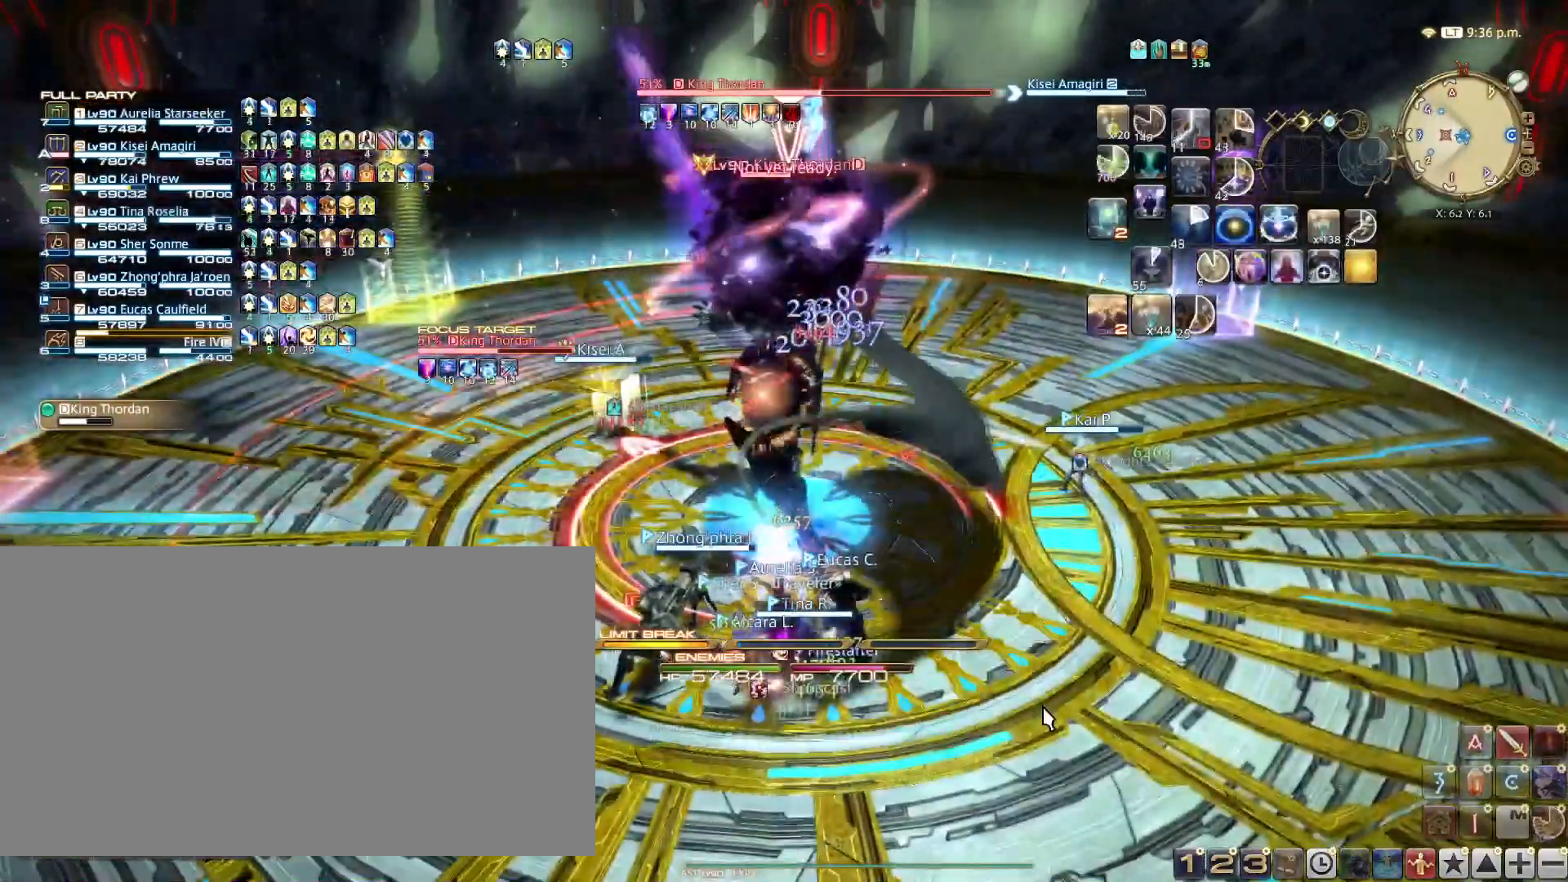
{"keys": [], "events": [[17, "1", "up"], [100, "1", "down"], [201, "1", "up"], [284, "1", "down"], [384, "1", "up"]]}